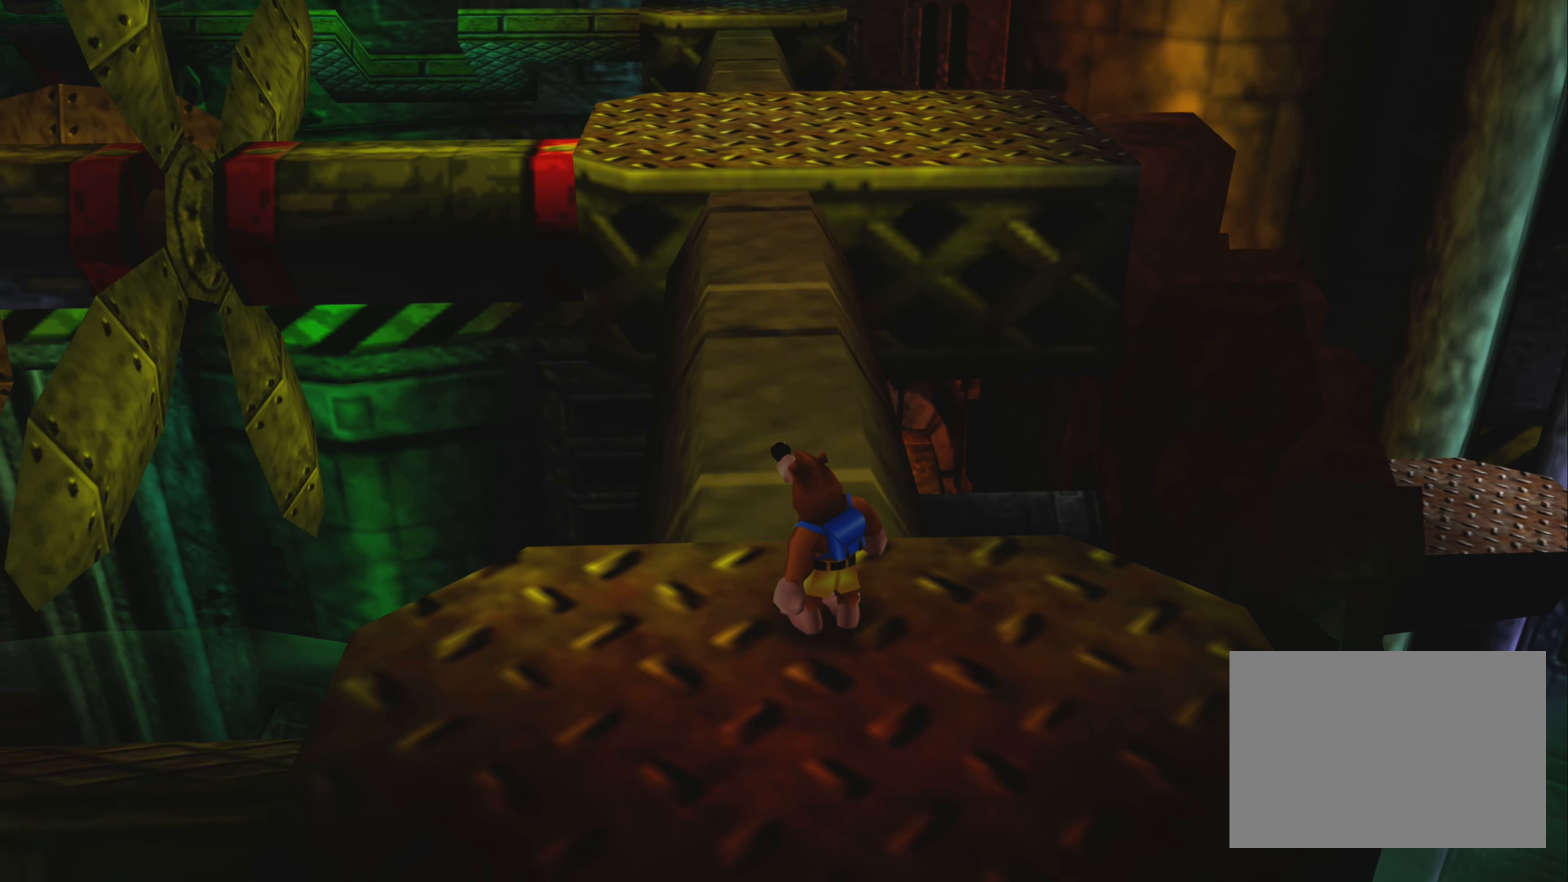
Gameplay with a controller (PlayStation layout); each line is a JSON object with the inputs held at the frame after it. "events" lists button and stick changes between this image and that frame as [ms after this image, input, new state], when the widget could be followed in between. Not read: L3 R3.
{"buttons": [], "left_stick": "center", "right_stick": "center", "events": []}
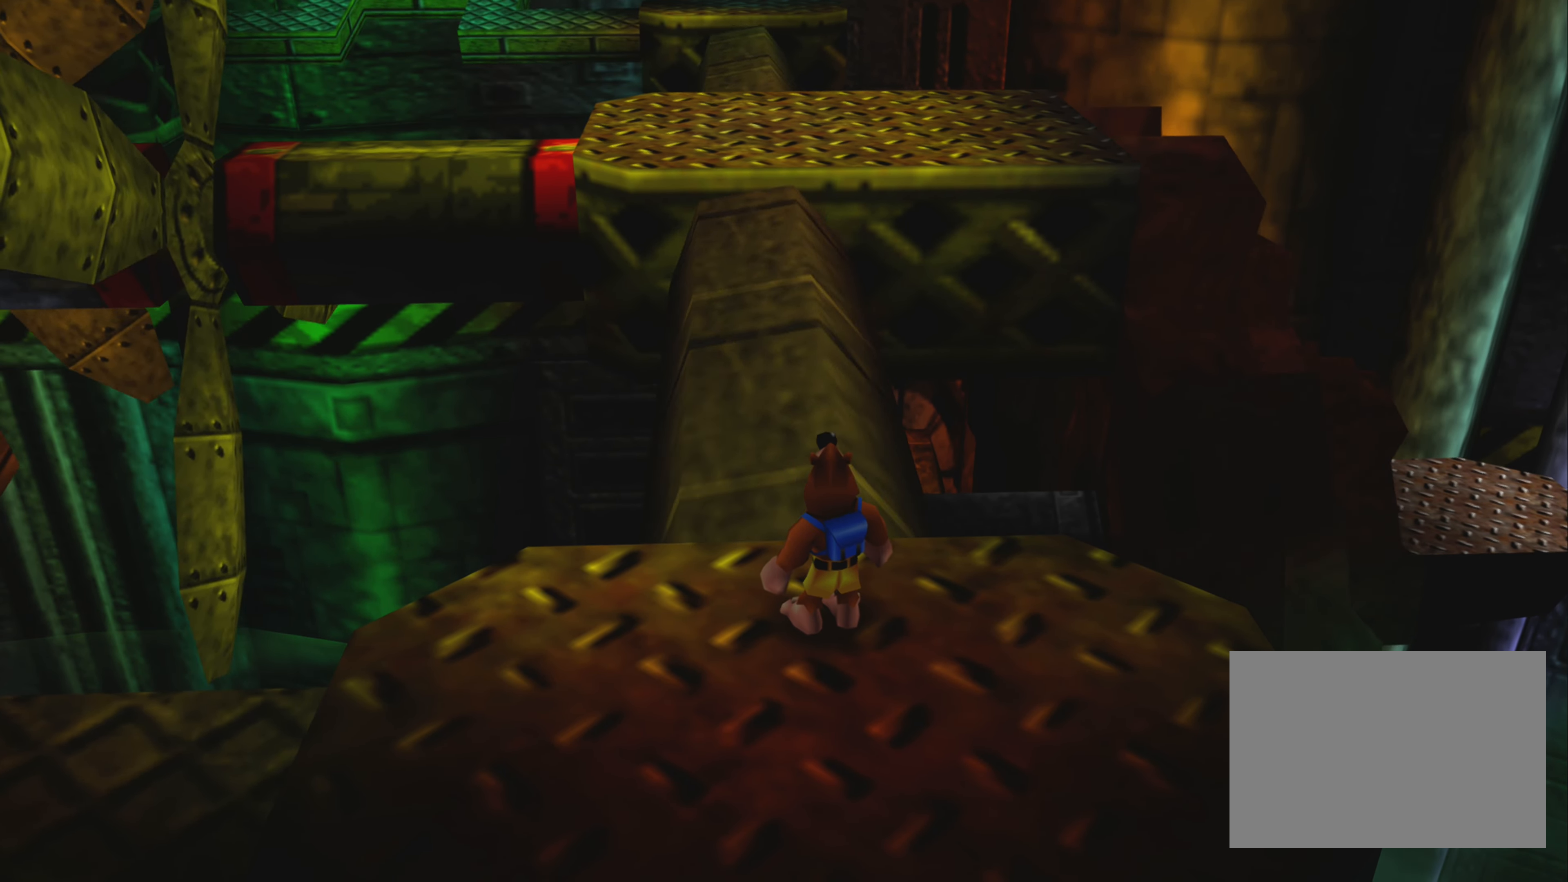
{"buttons": [], "left_stick": "center", "right_stick": "center", "events": []}
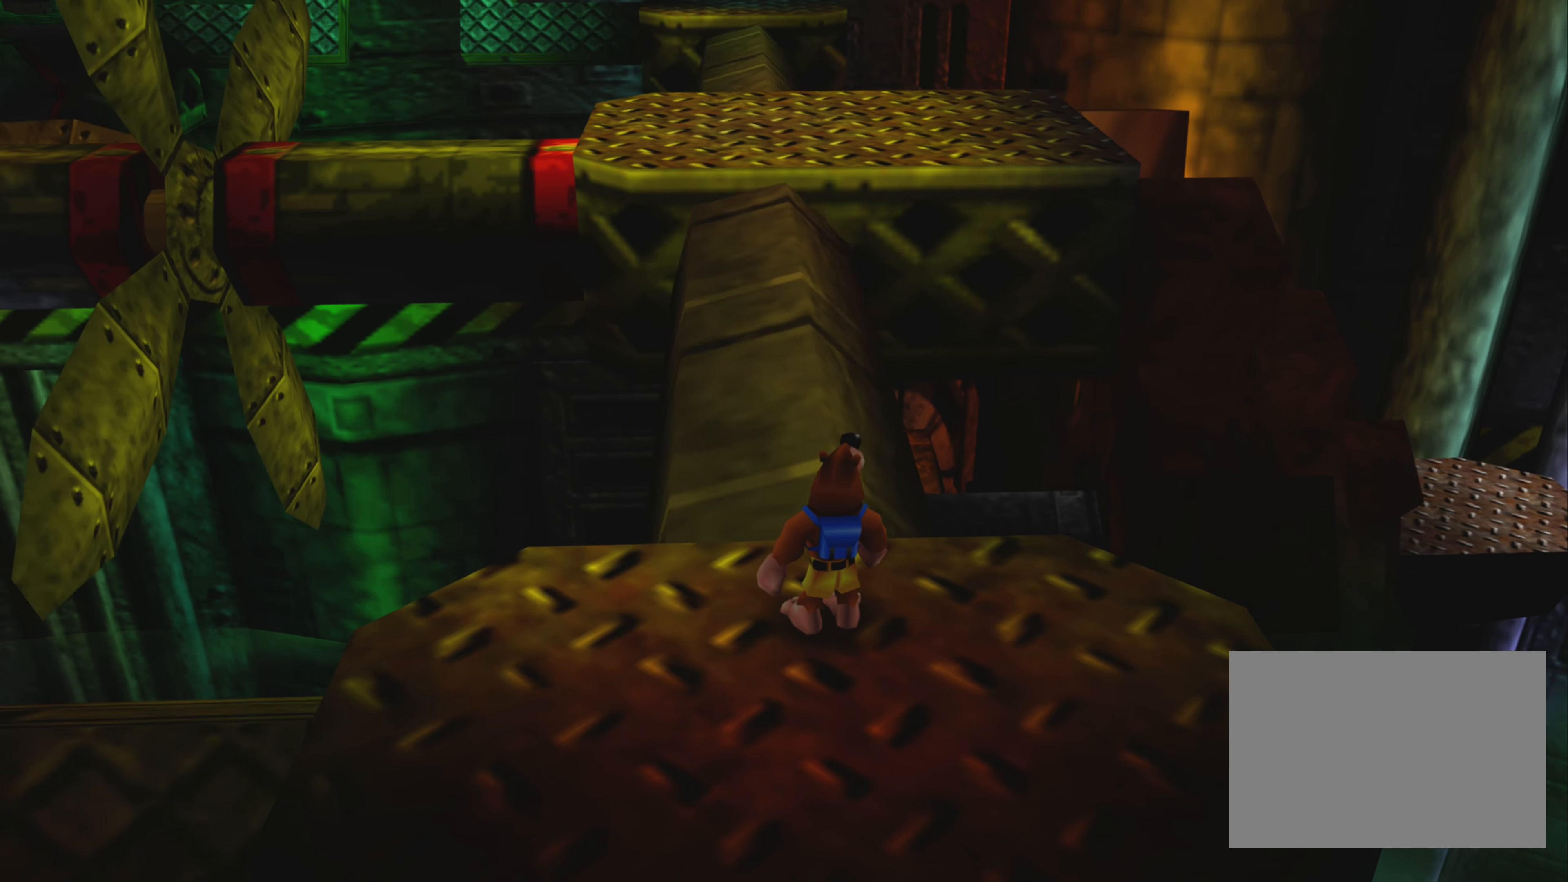
{"buttons": [], "left_stick": "center", "right_stick": "center", "events": []}
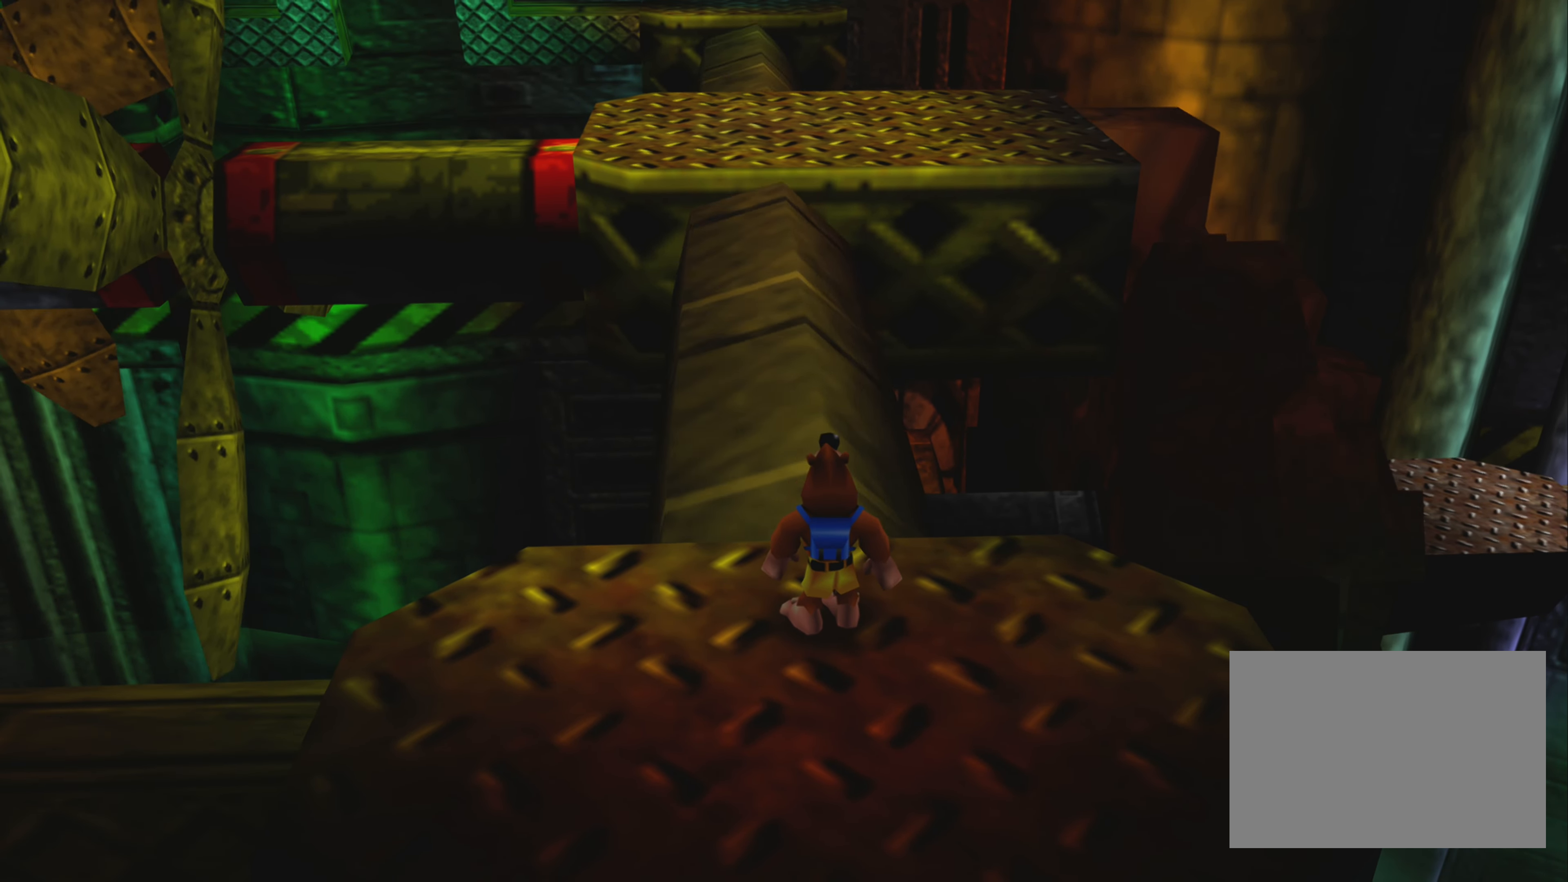
{"buttons": [], "left_stick": "center", "right_stick": "center", "events": []}
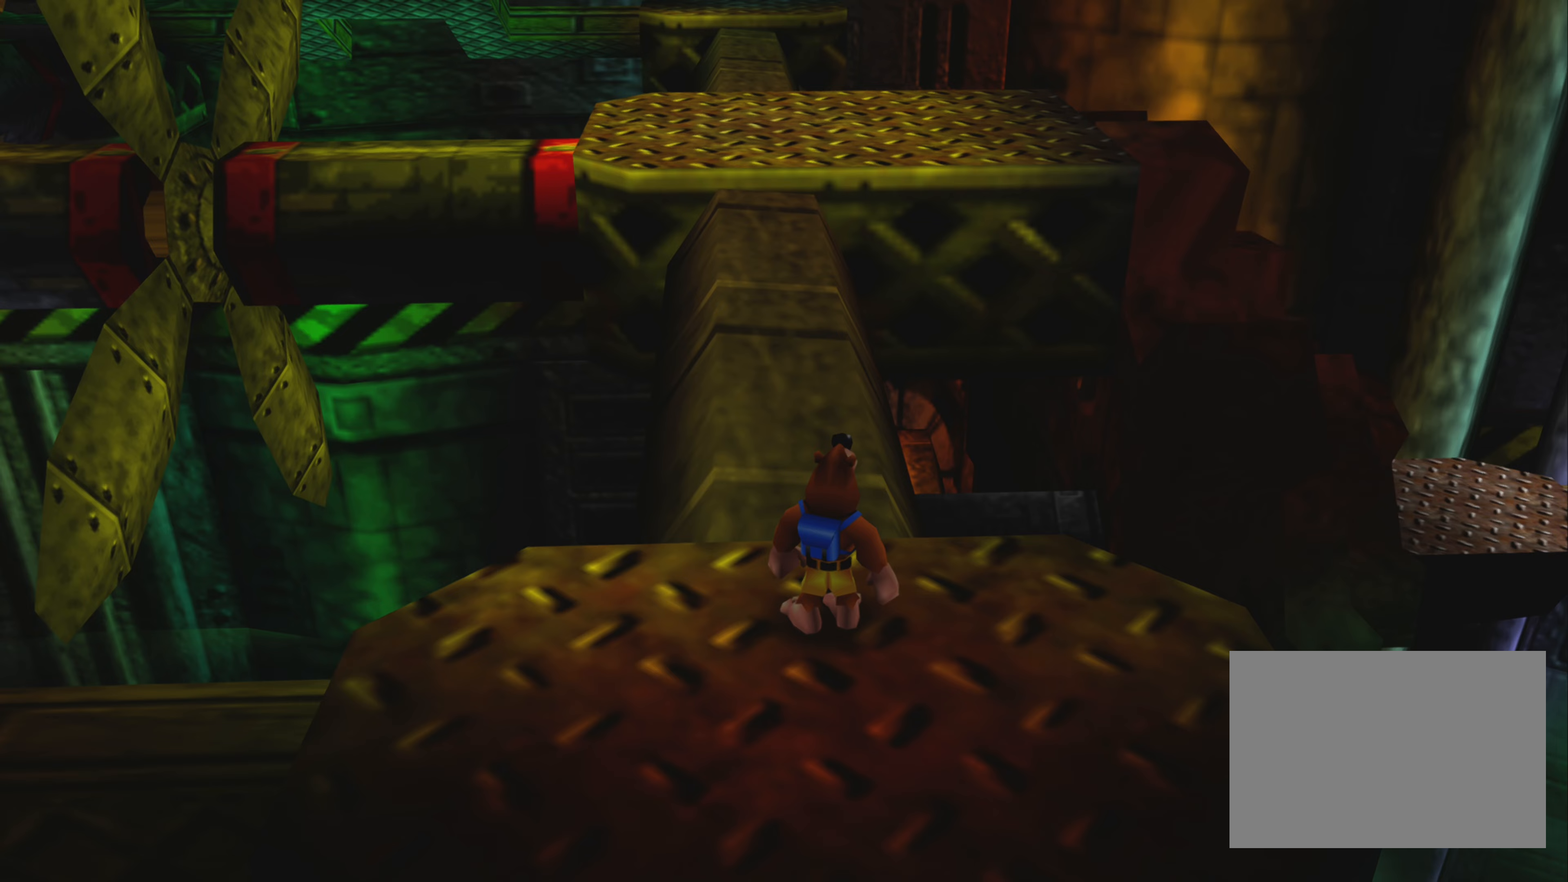
{"buttons": [], "left_stick": "center", "right_stick": "center", "events": []}
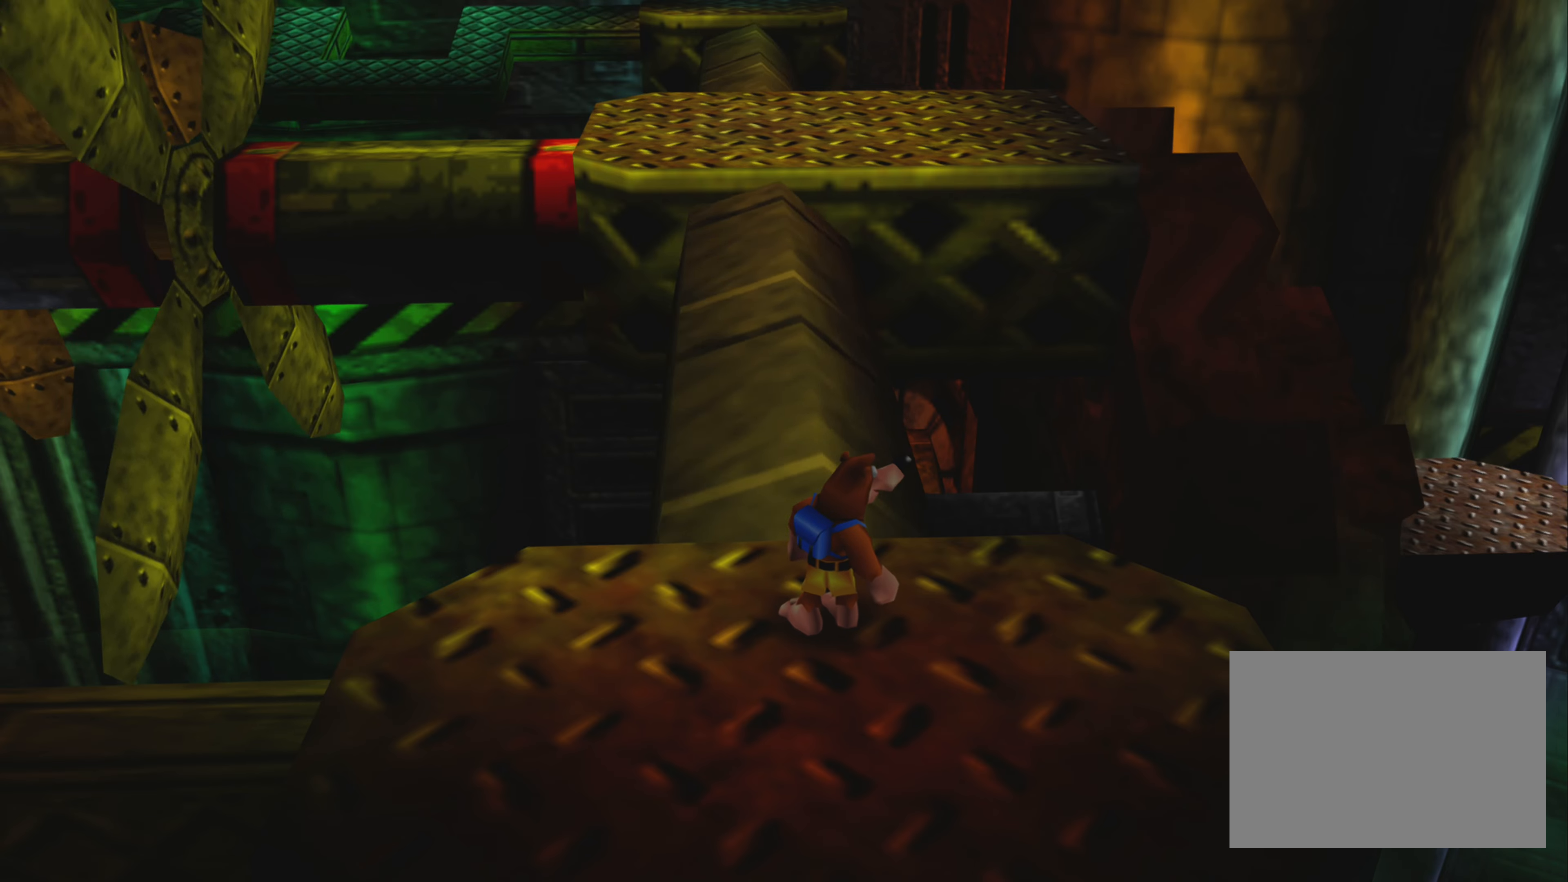
{"buttons": [], "left_stick": "center", "right_stick": "center", "events": []}
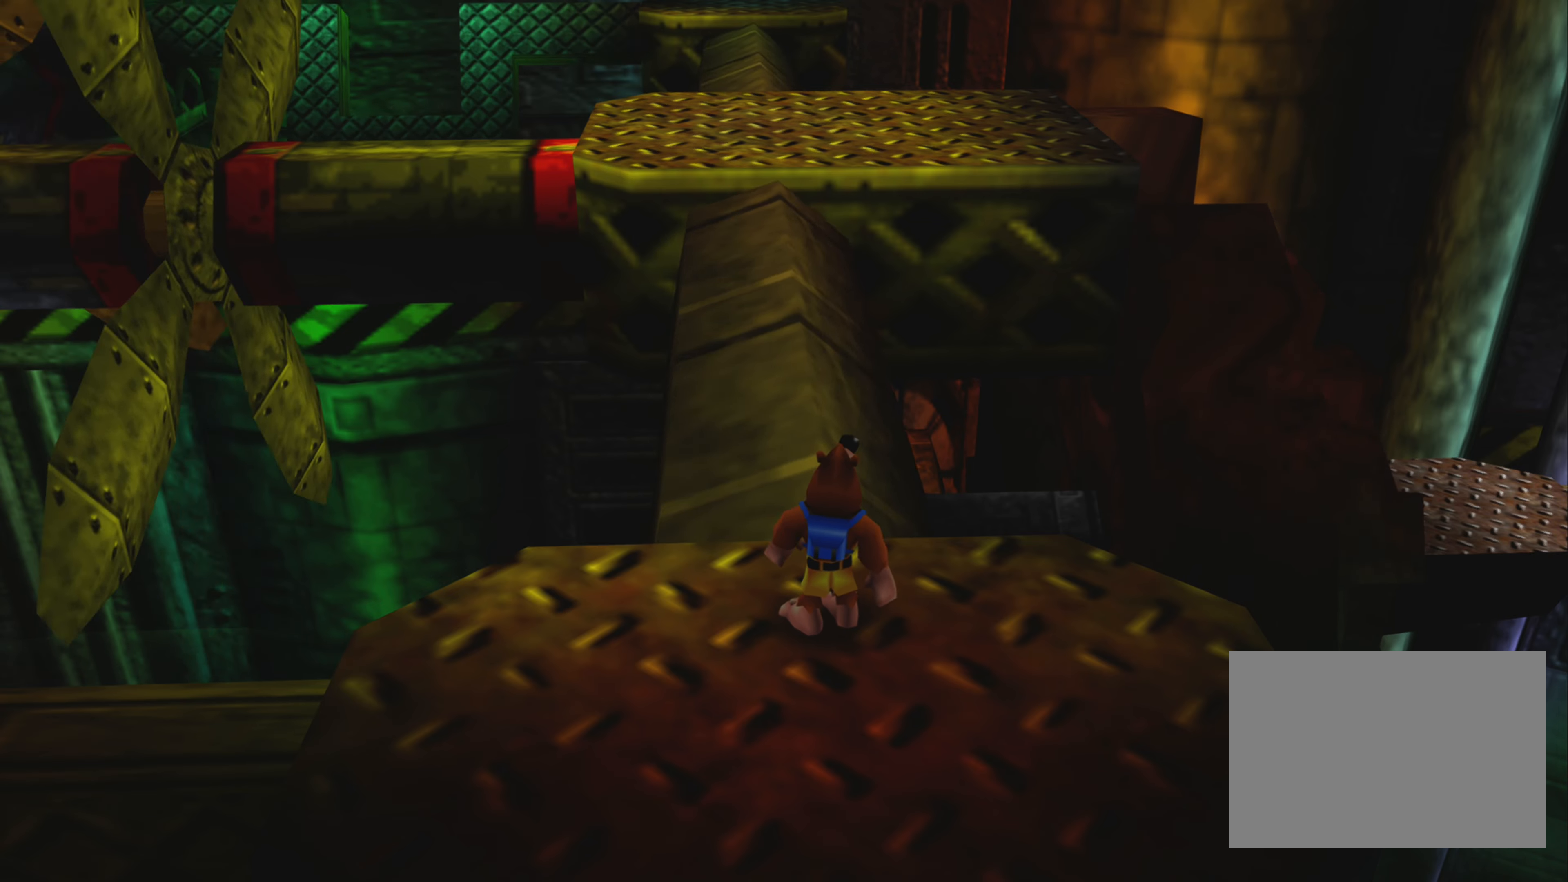
{"buttons": [], "left_stick": "up", "right_stick": "center", "events": [[233, "left_stick", "up"]]}
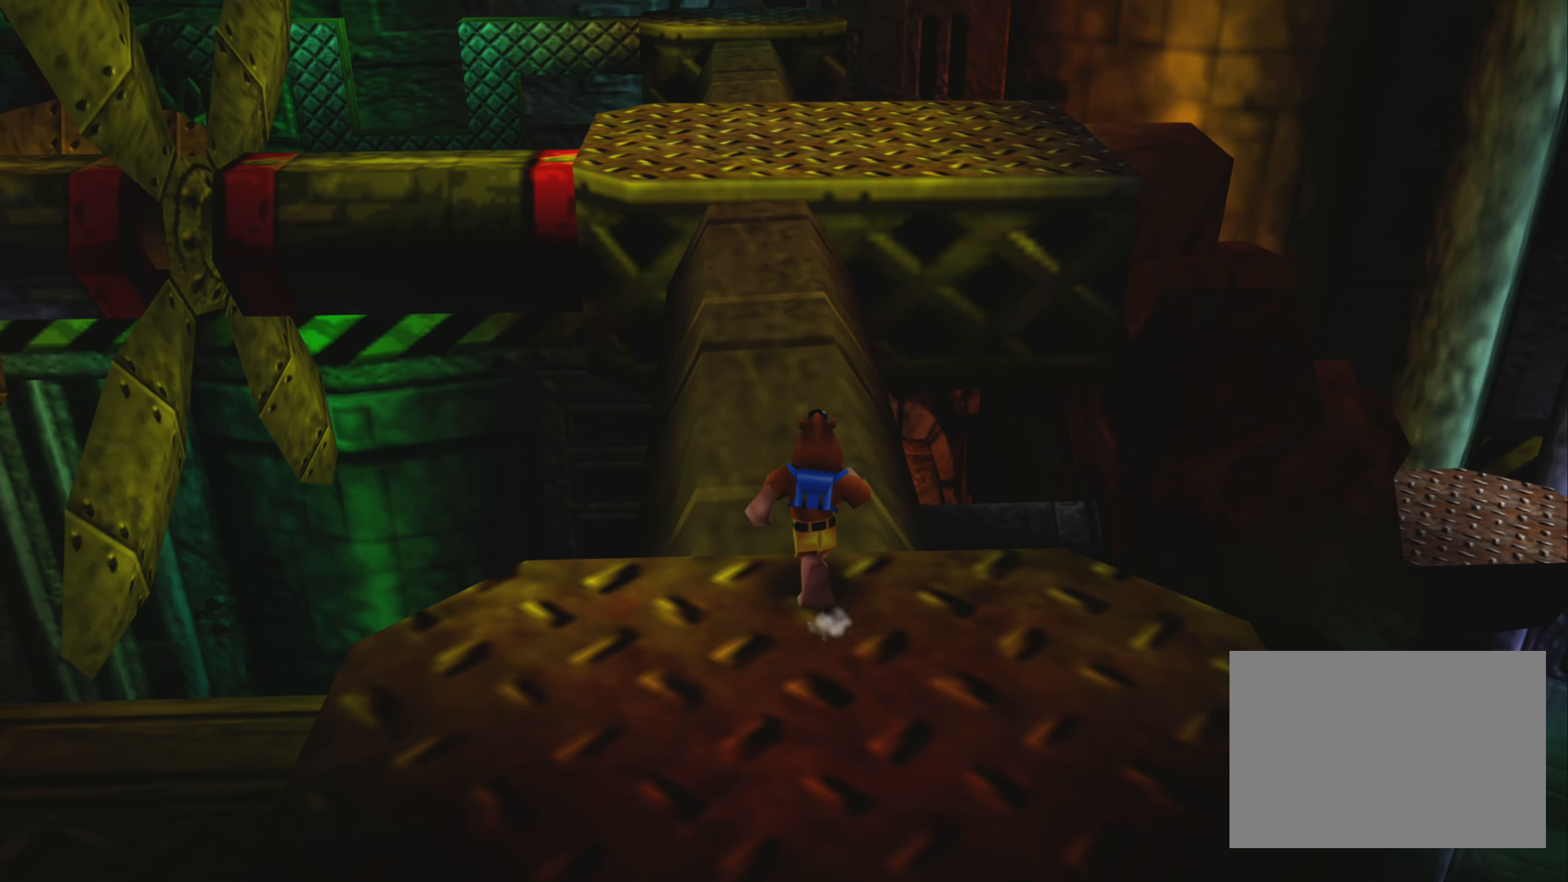
{"buttons": ["CROSS"], "left_stick": "up", "right_stick": "center", "events": [[167, "CROSS", "down"]]}
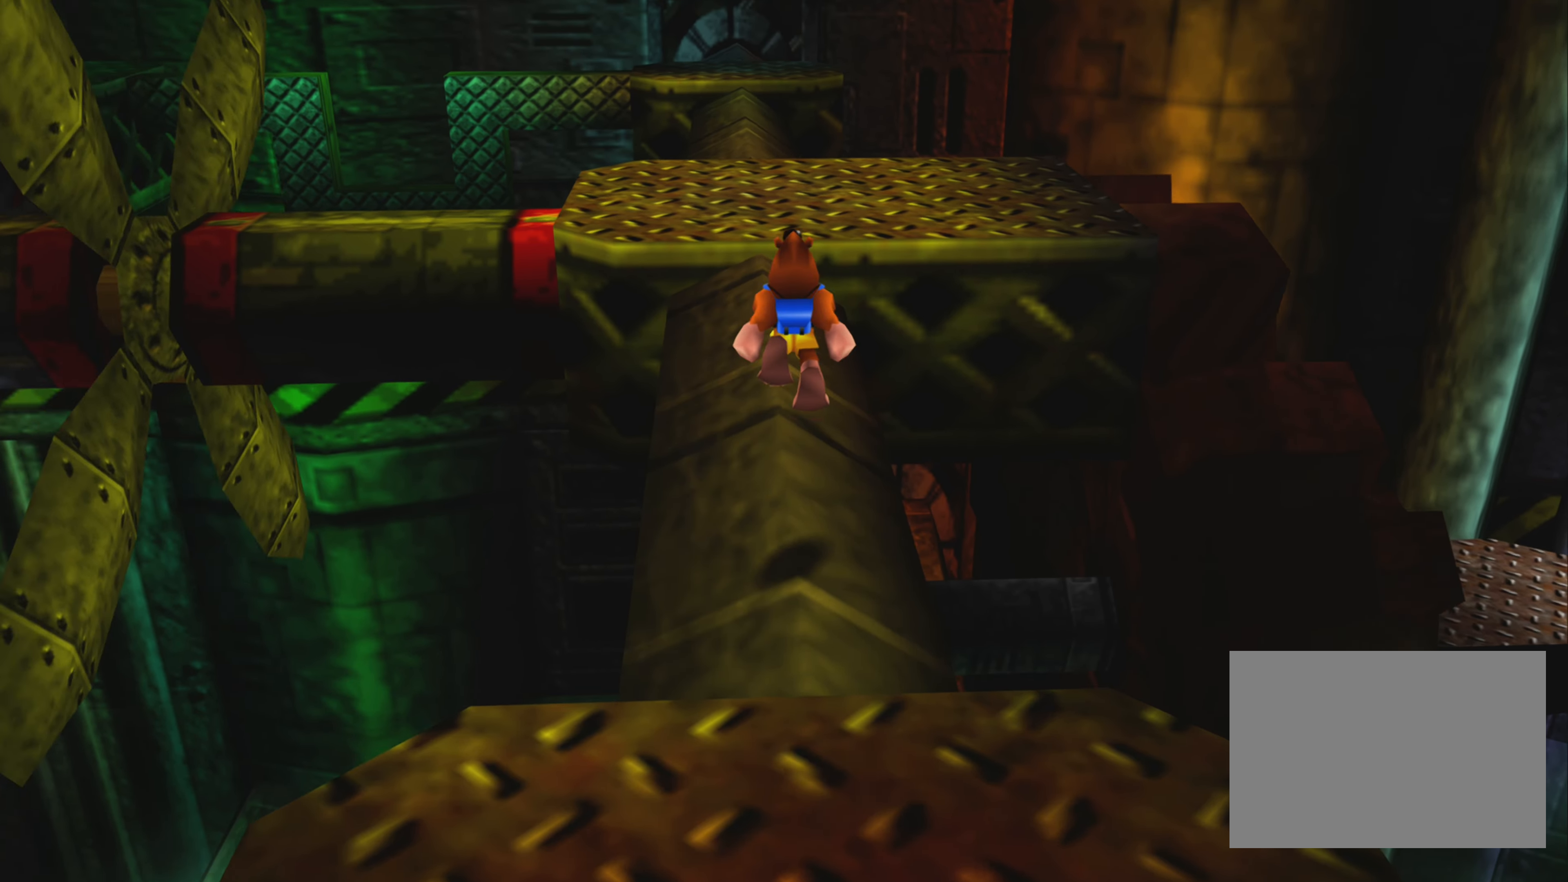
{"buttons": [], "left_stick": "up", "right_stick": "center", "events": [[133, "left_stick", "up-left"], [250, "left_stick", "up"], [300, "CROSS", "up"]]}
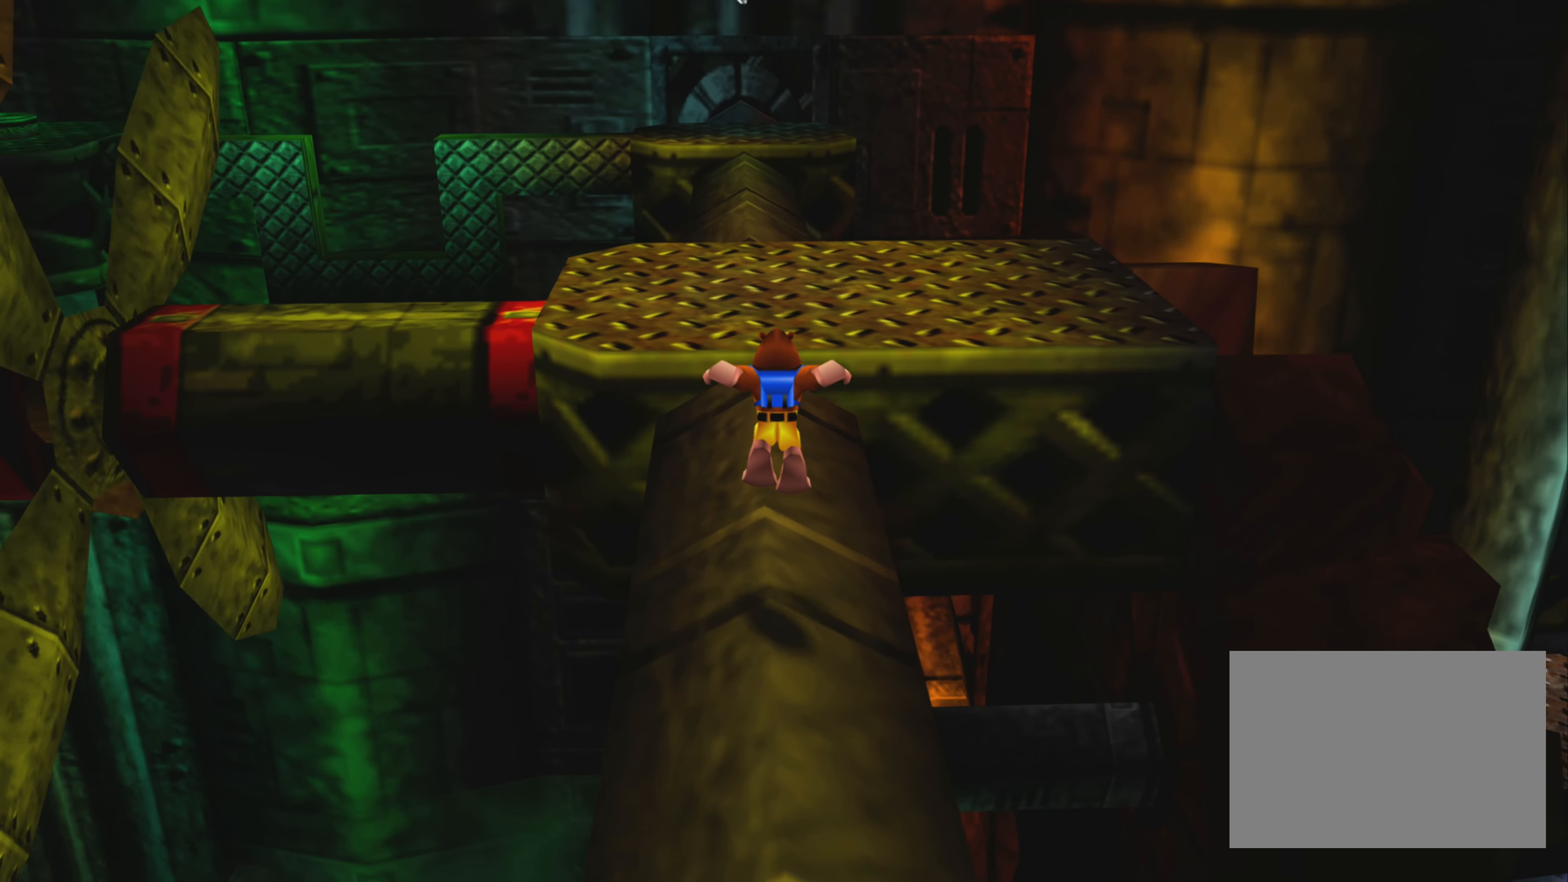
{"buttons": ["CROSS"], "left_stick": "up", "right_stick": "center", "events": [[433, "CROSS", "down"]]}
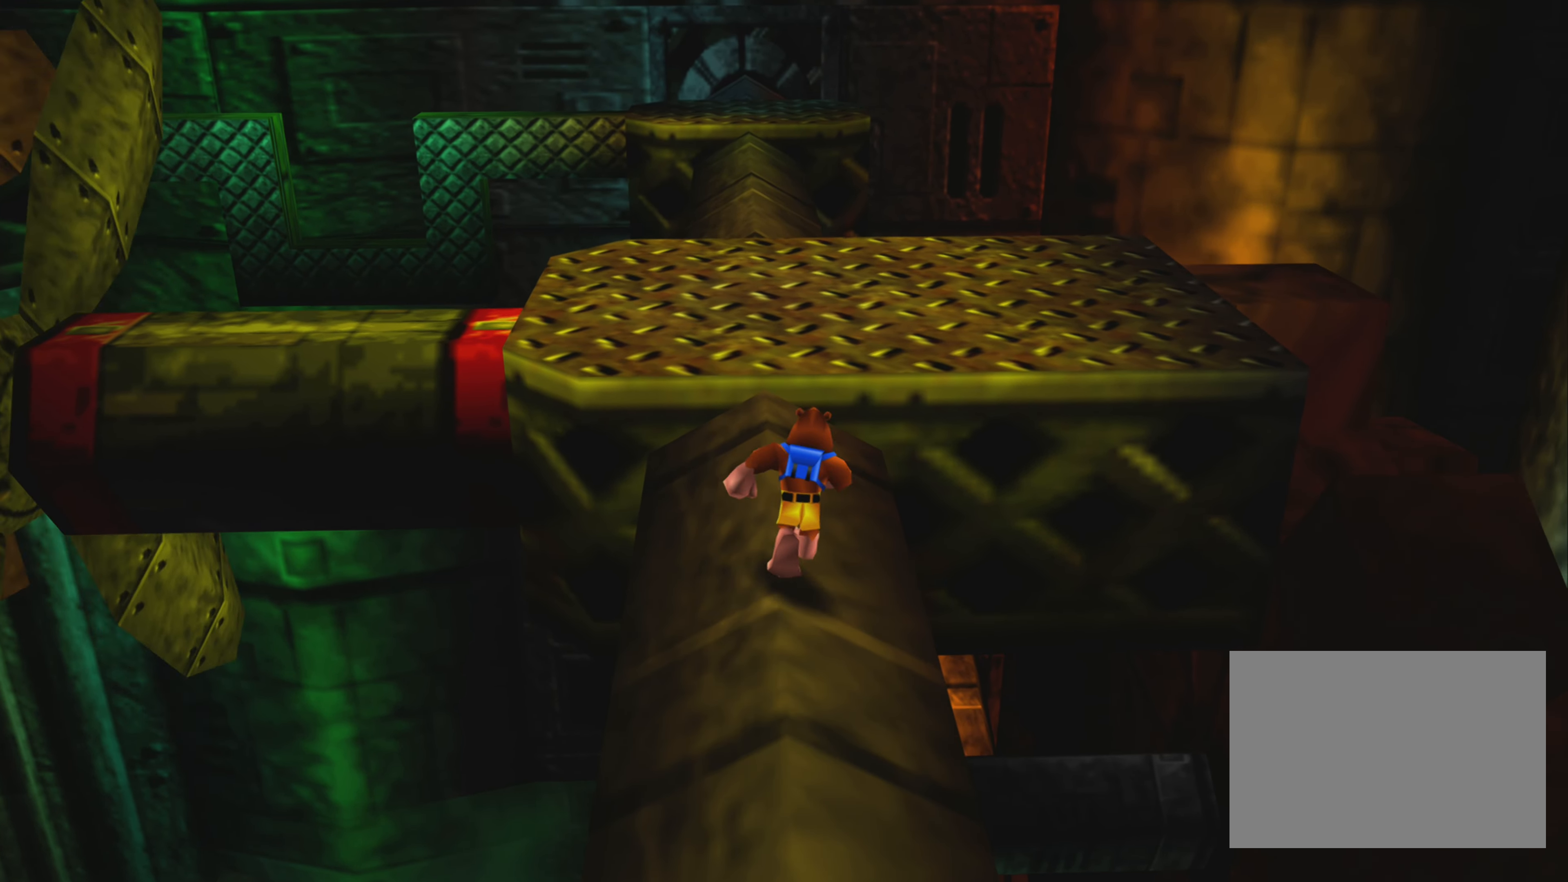
{"buttons": ["CROSS"], "left_stick": "up", "right_stick": "center", "events": [[317, "CROSS", "up"], [433, "CROSS", "down"]]}
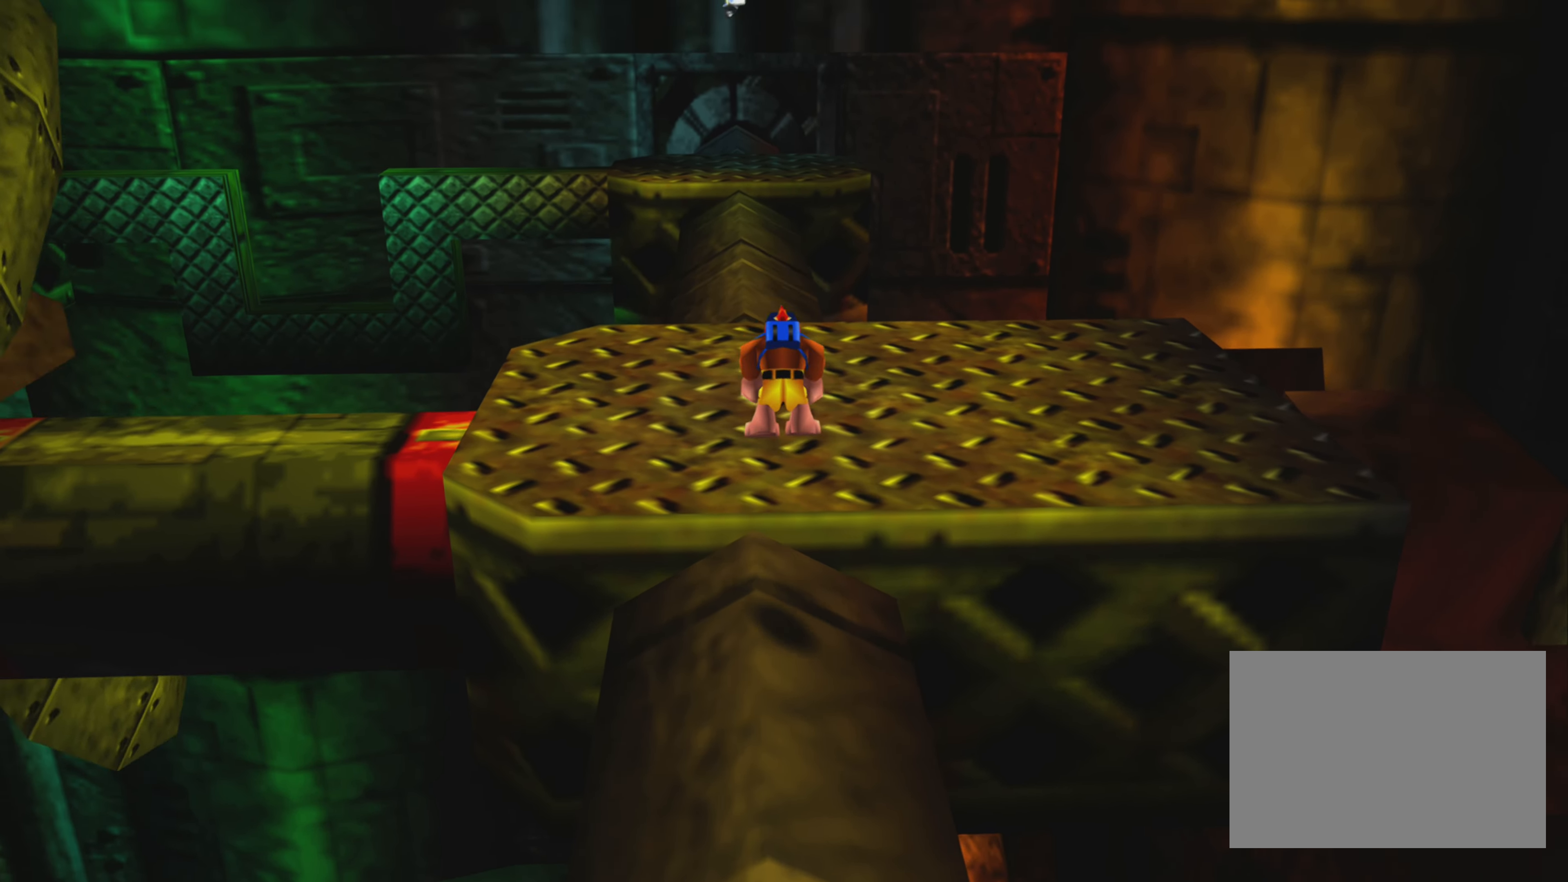
{"buttons": [], "left_stick": "up", "right_stick": "center", "events": [[133, "CROSS", "up"]]}
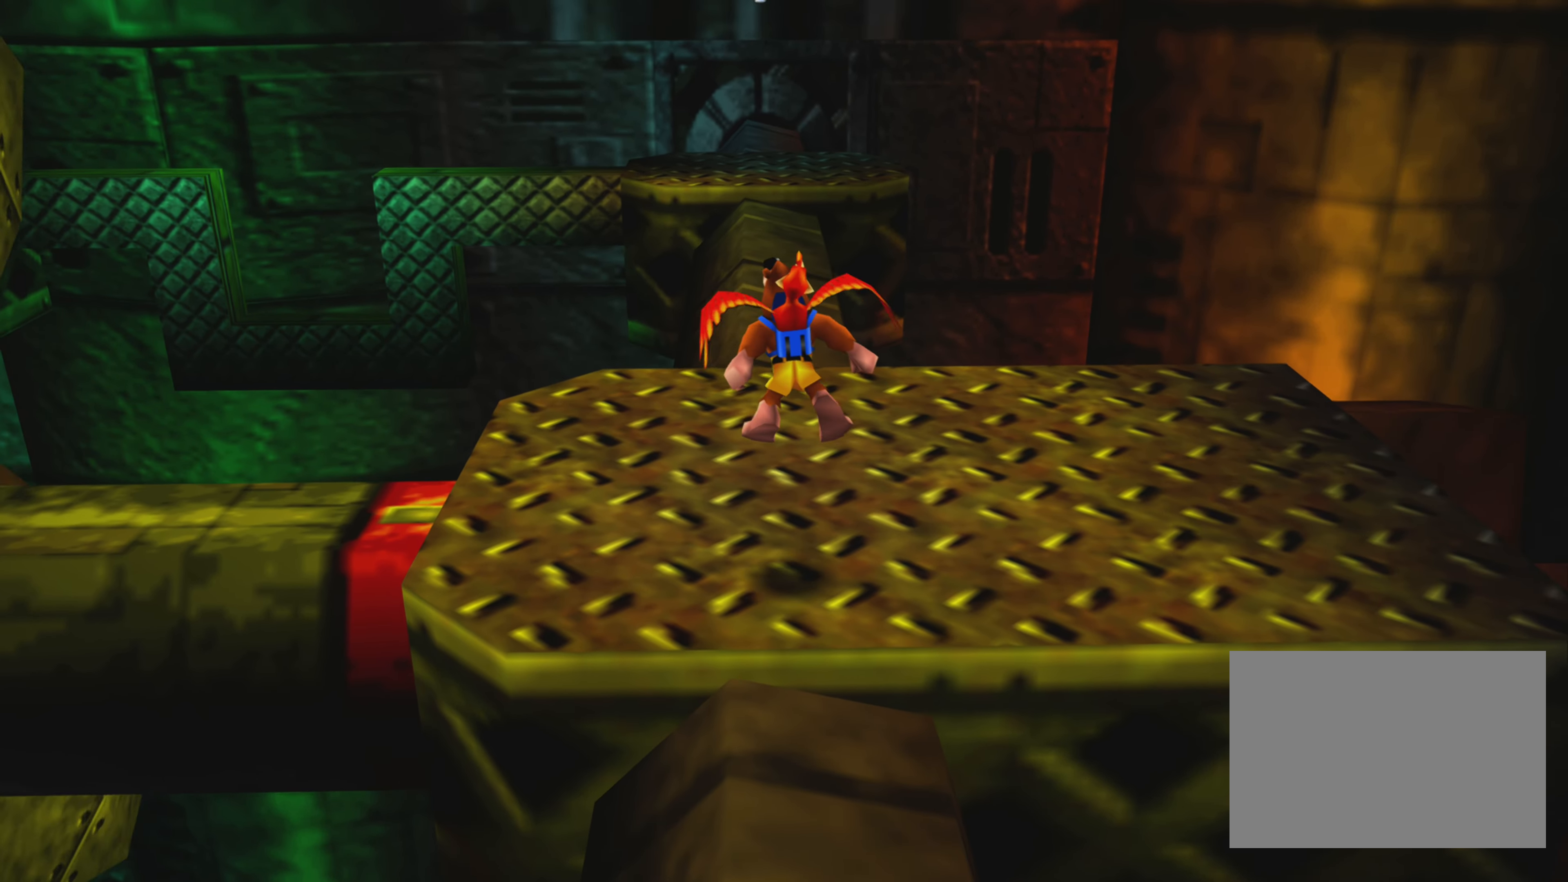
{"buttons": [], "left_stick": "center", "right_stick": "center", "events": [[434, "left_stick", "center"]]}
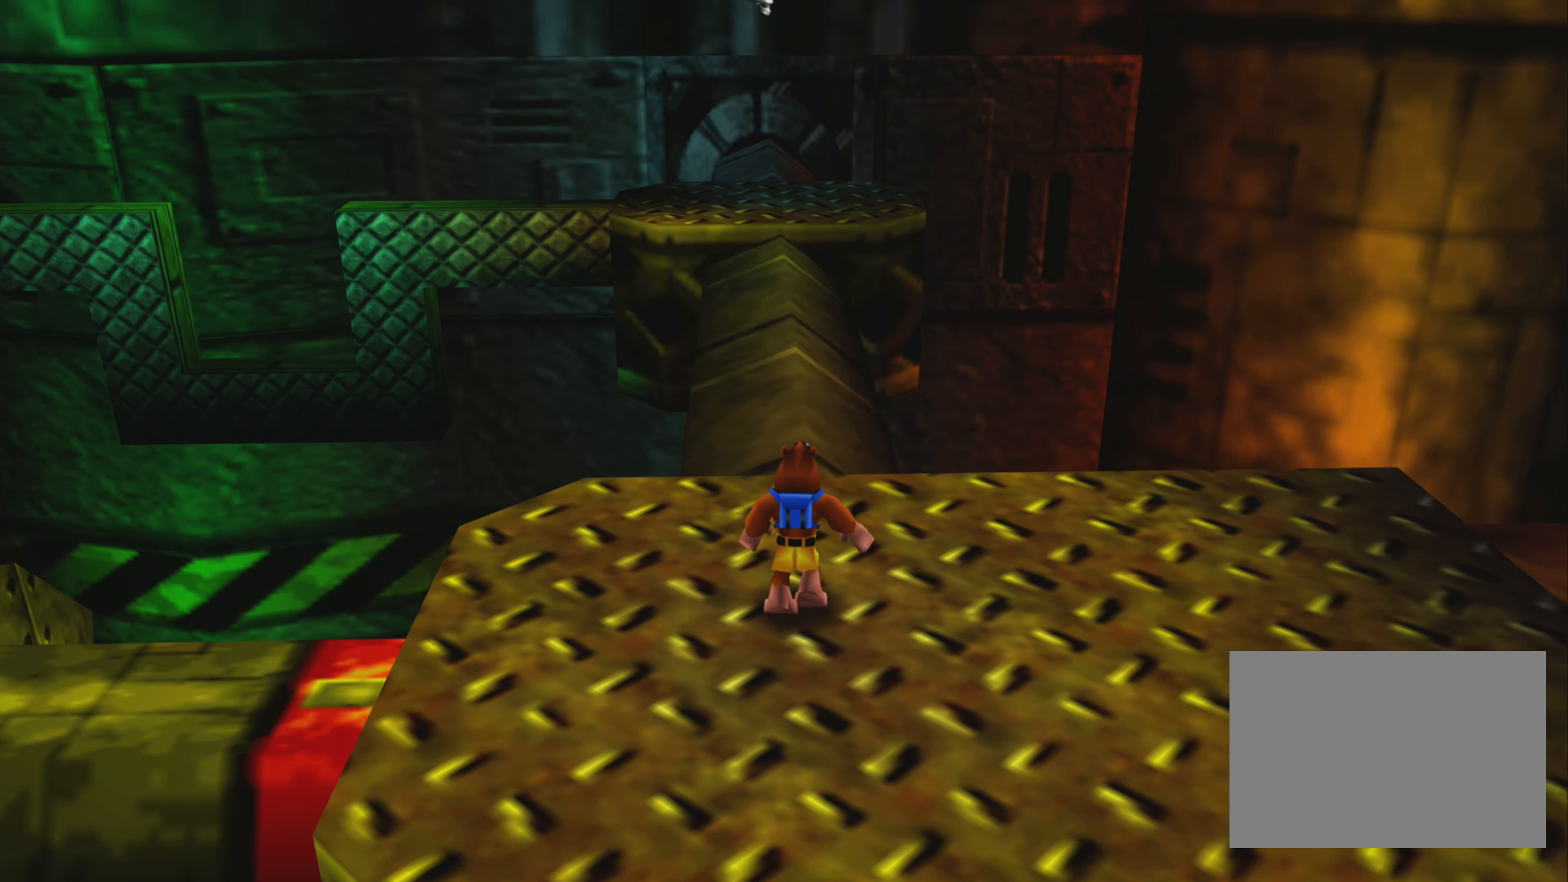
{"buttons": [], "left_stick": "center", "right_stick": "center", "events": [[150, "left_stick", "up"], [267, "left_stick", "center"], [350, "left_stick", "up"], [467, "left_stick", "center"]]}
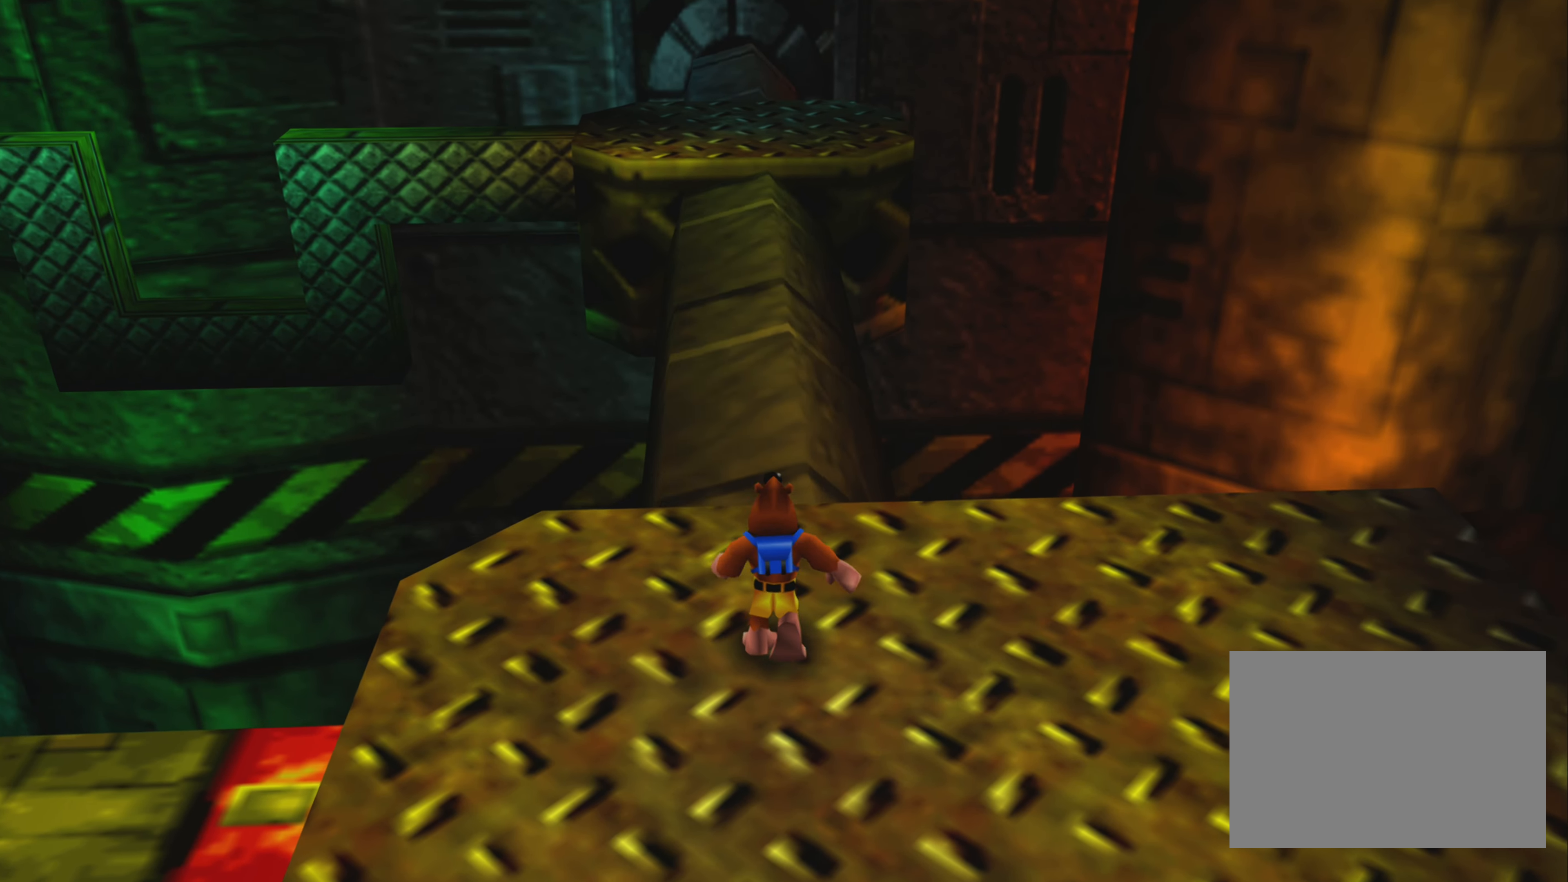
{"buttons": [], "left_stick": "up", "right_stick": "center", "events": [[400, "left_stick", "up"]]}
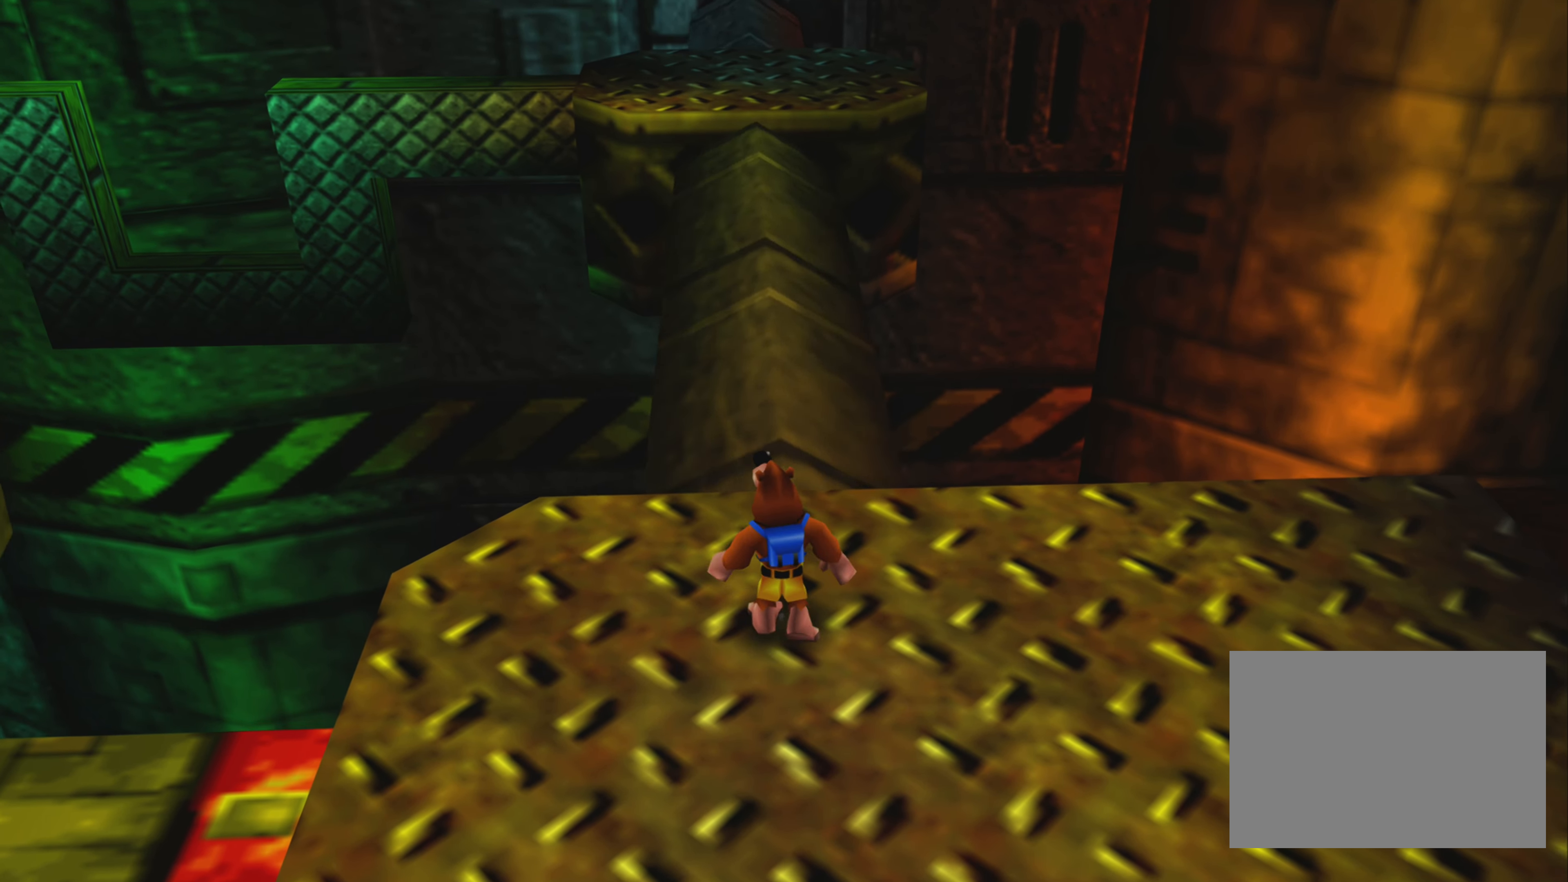
{"buttons": [], "left_stick": "center", "right_stick": "center", "events": [[17, "left_stick", "center"]]}
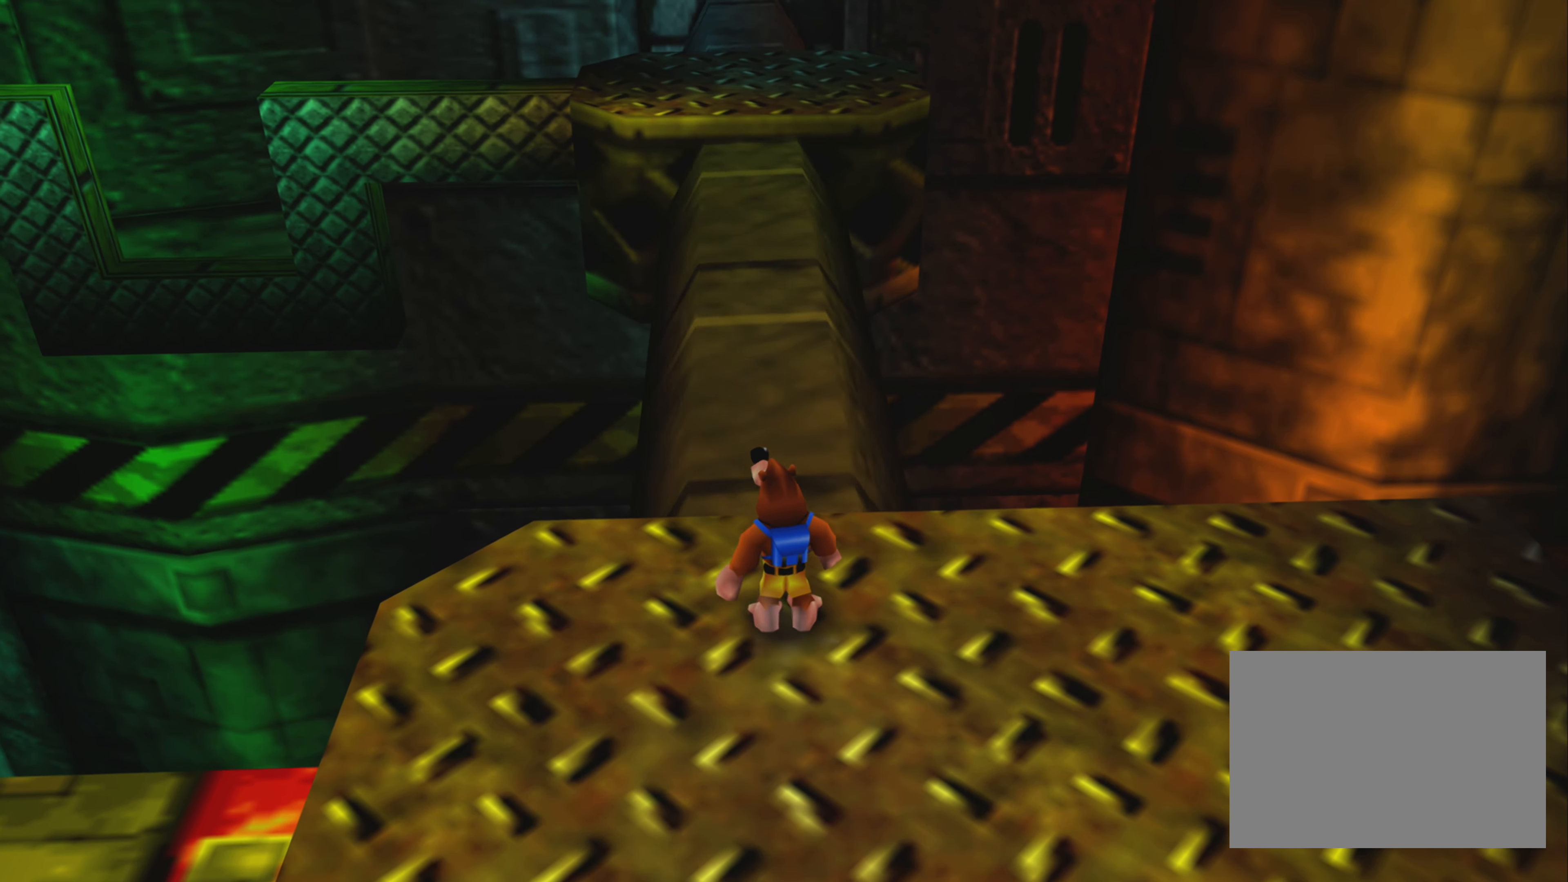
{"buttons": [], "left_stick": "center", "right_stick": "center", "events": []}
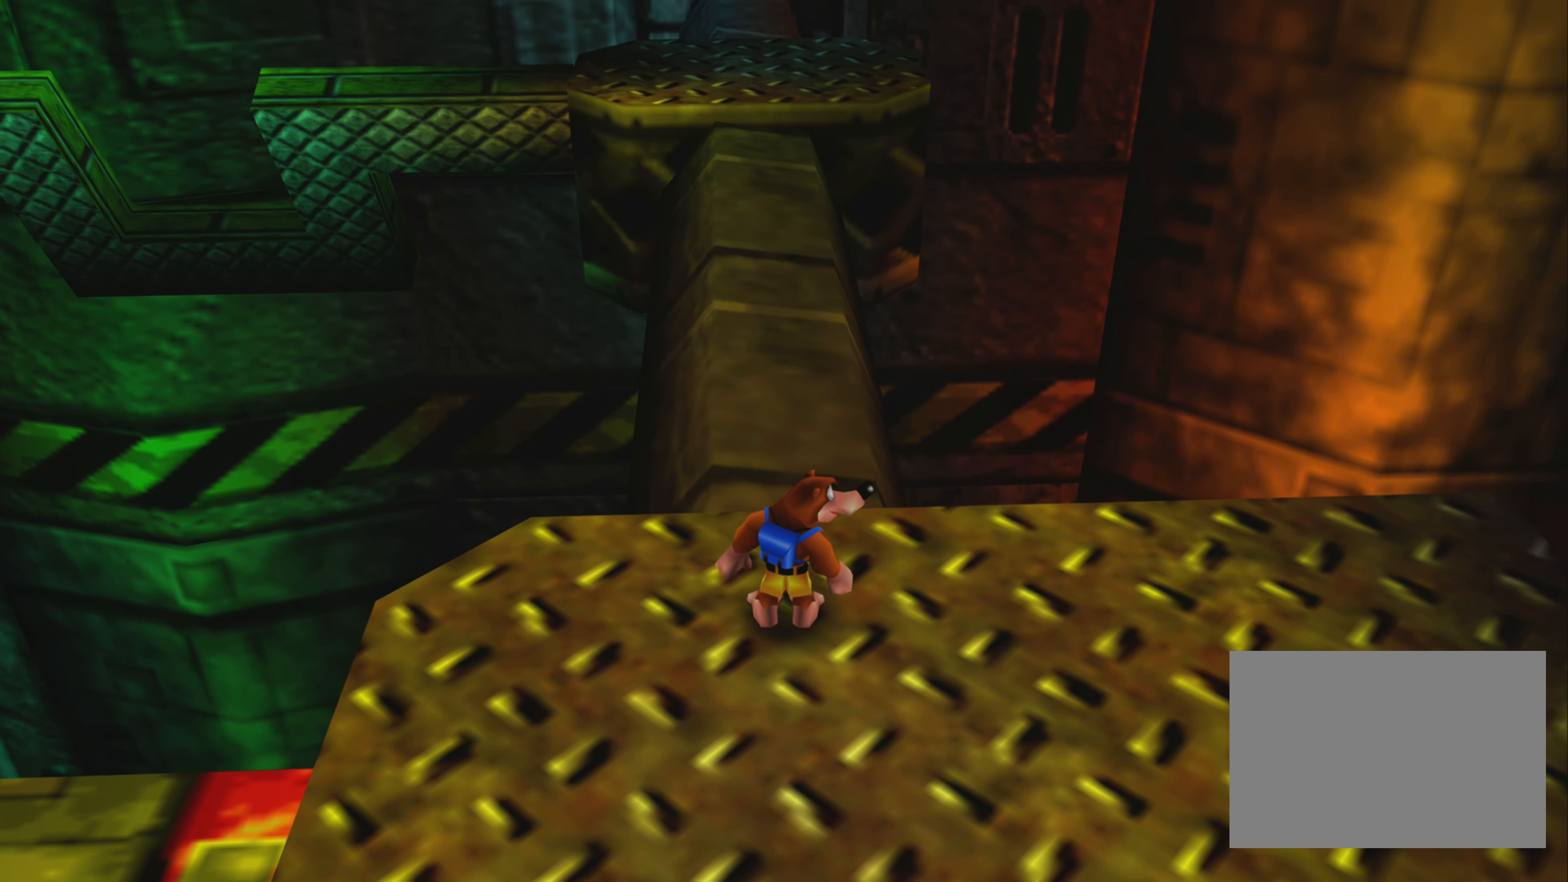
{"buttons": [], "left_stick": "center", "right_stick": "center", "events": []}
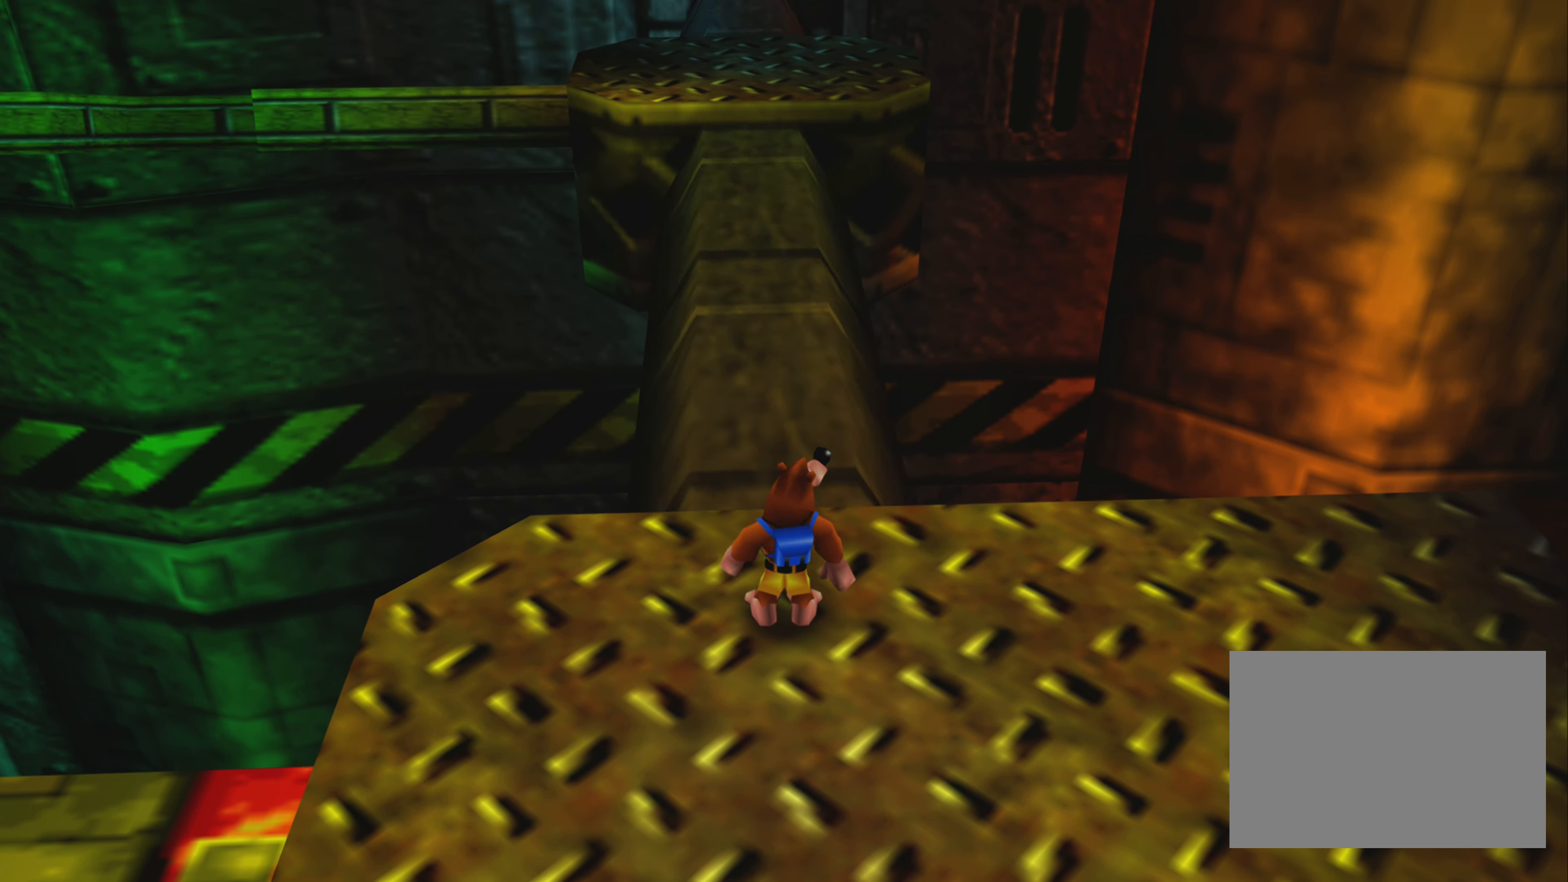
{"buttons": [], "left_stick": "center", "right_stick": "center", "events": []}
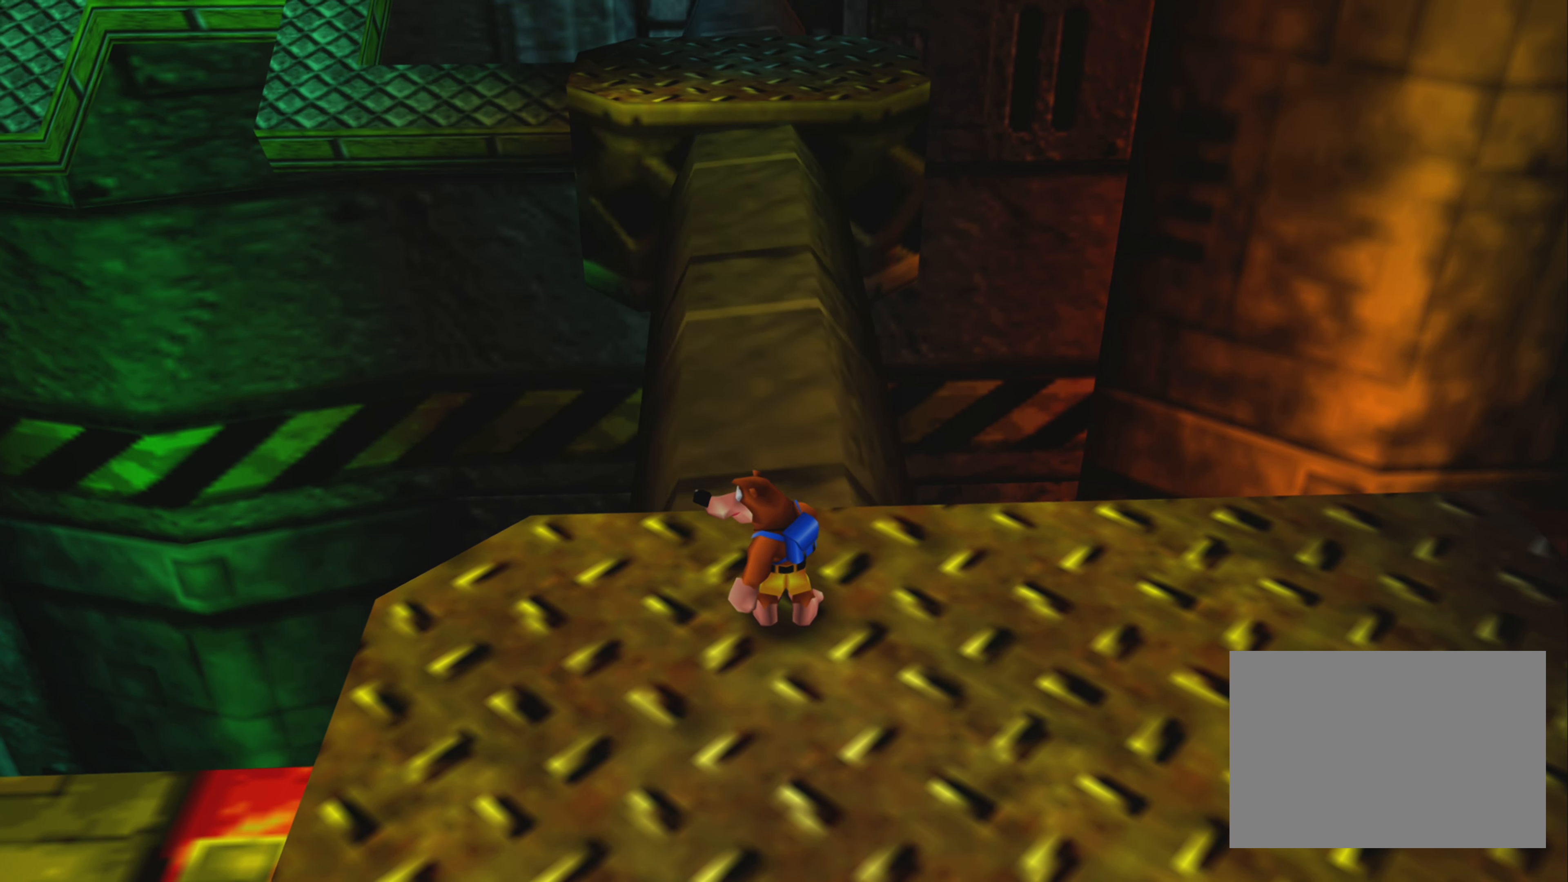
{"buttons": [], "left_stick": "center", "right_stick": "center", "events": []}
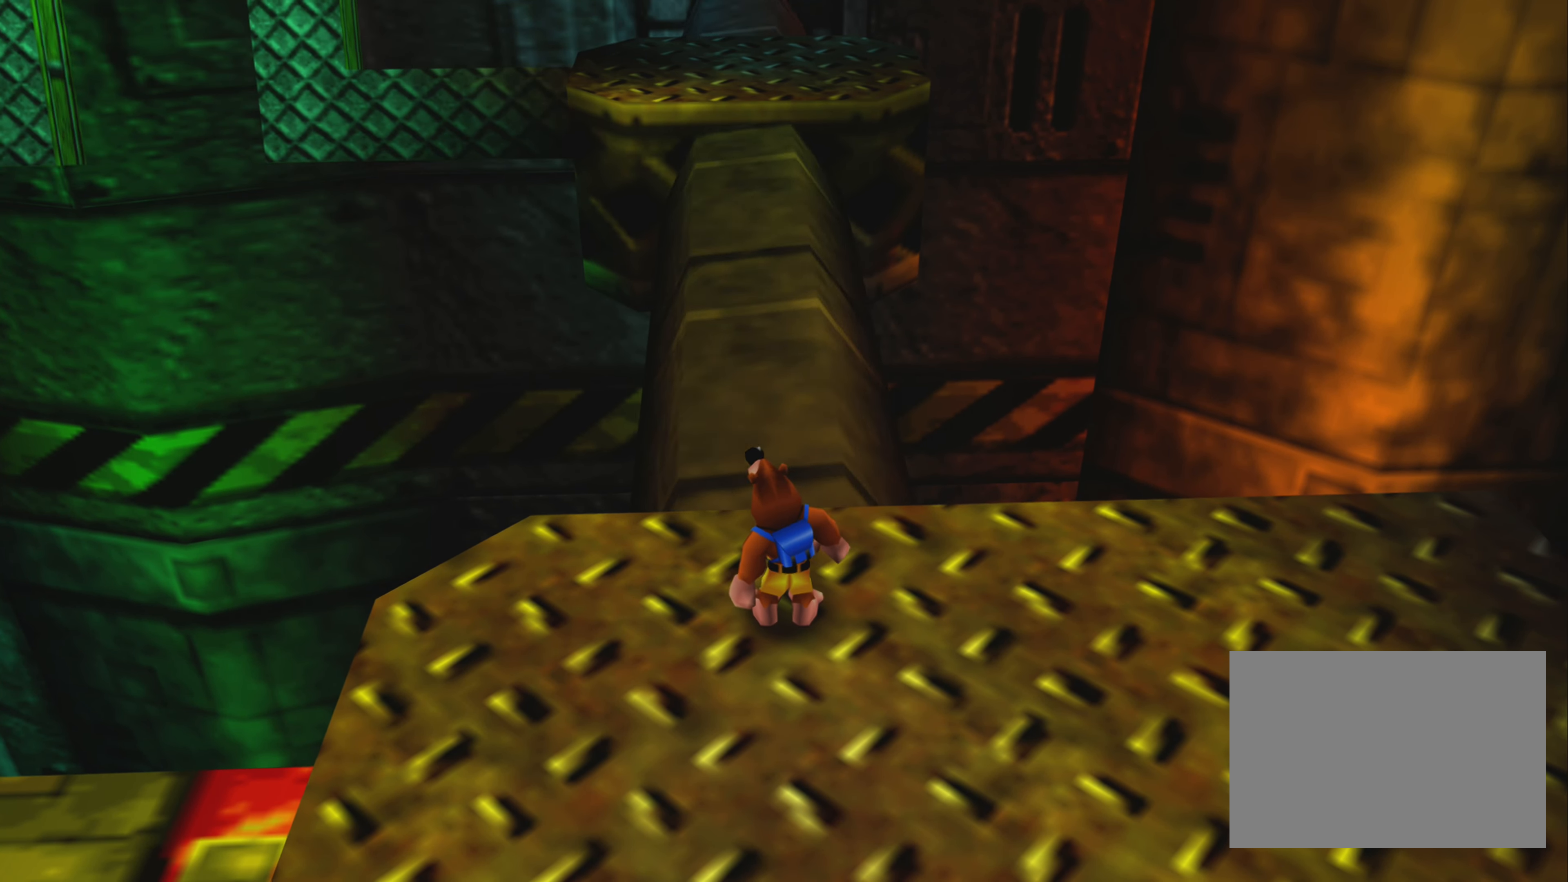
{"buttons": [], "left_stick": "center", "right_stick": "center", "events": []}
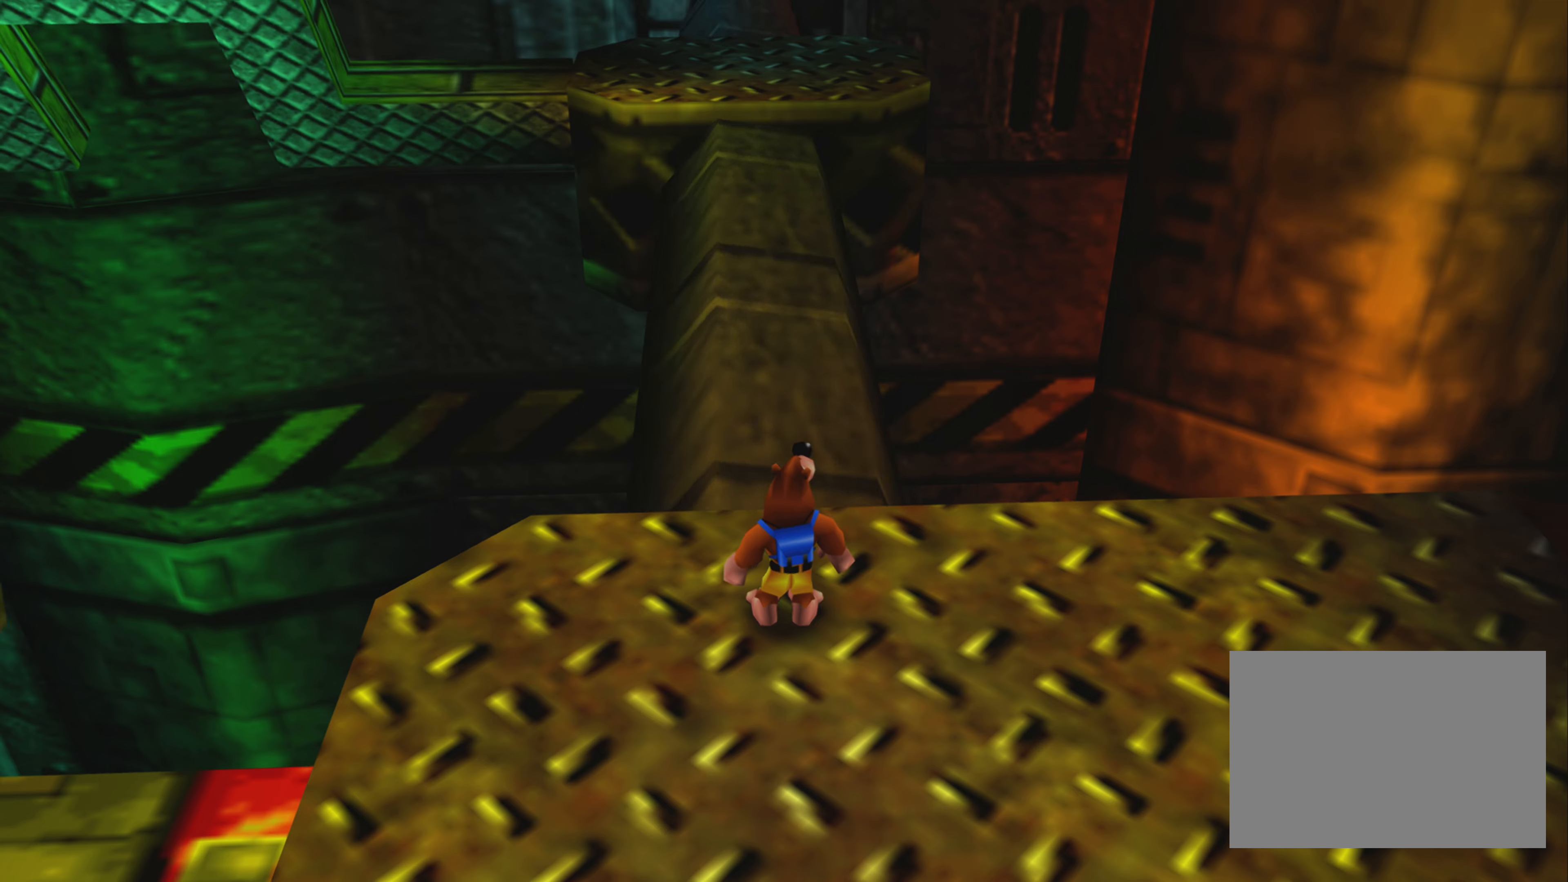
{"buttons": [], "left_stick": "center", "right_stick": "center", "events": []}
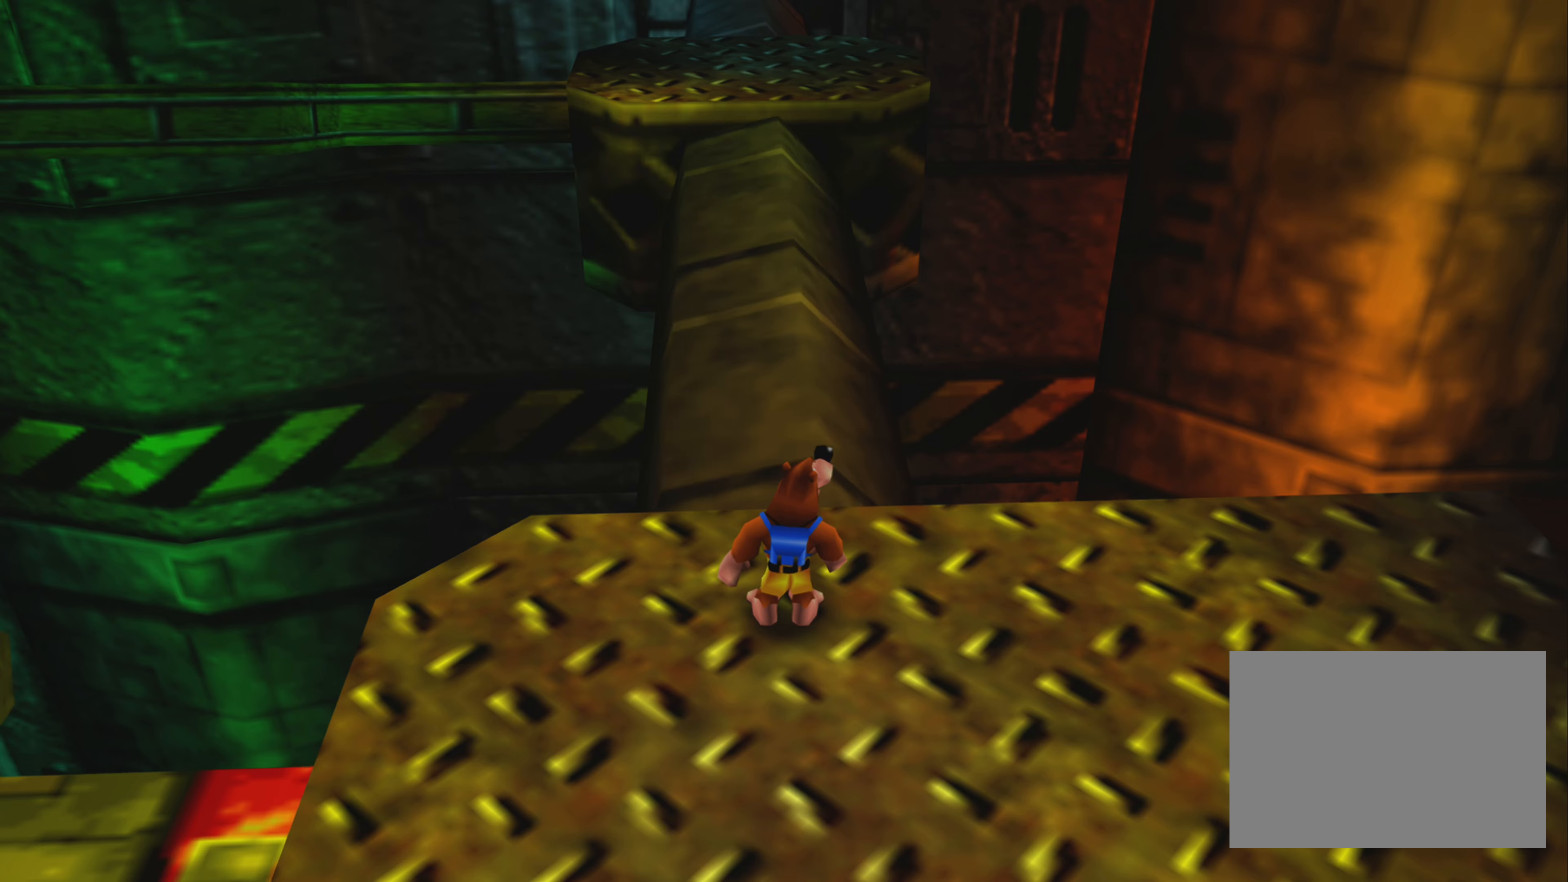
{"buttons": [], "left_stick": "up", "right_stick": "center", "events": [[383, "left_stick", "up"]]}
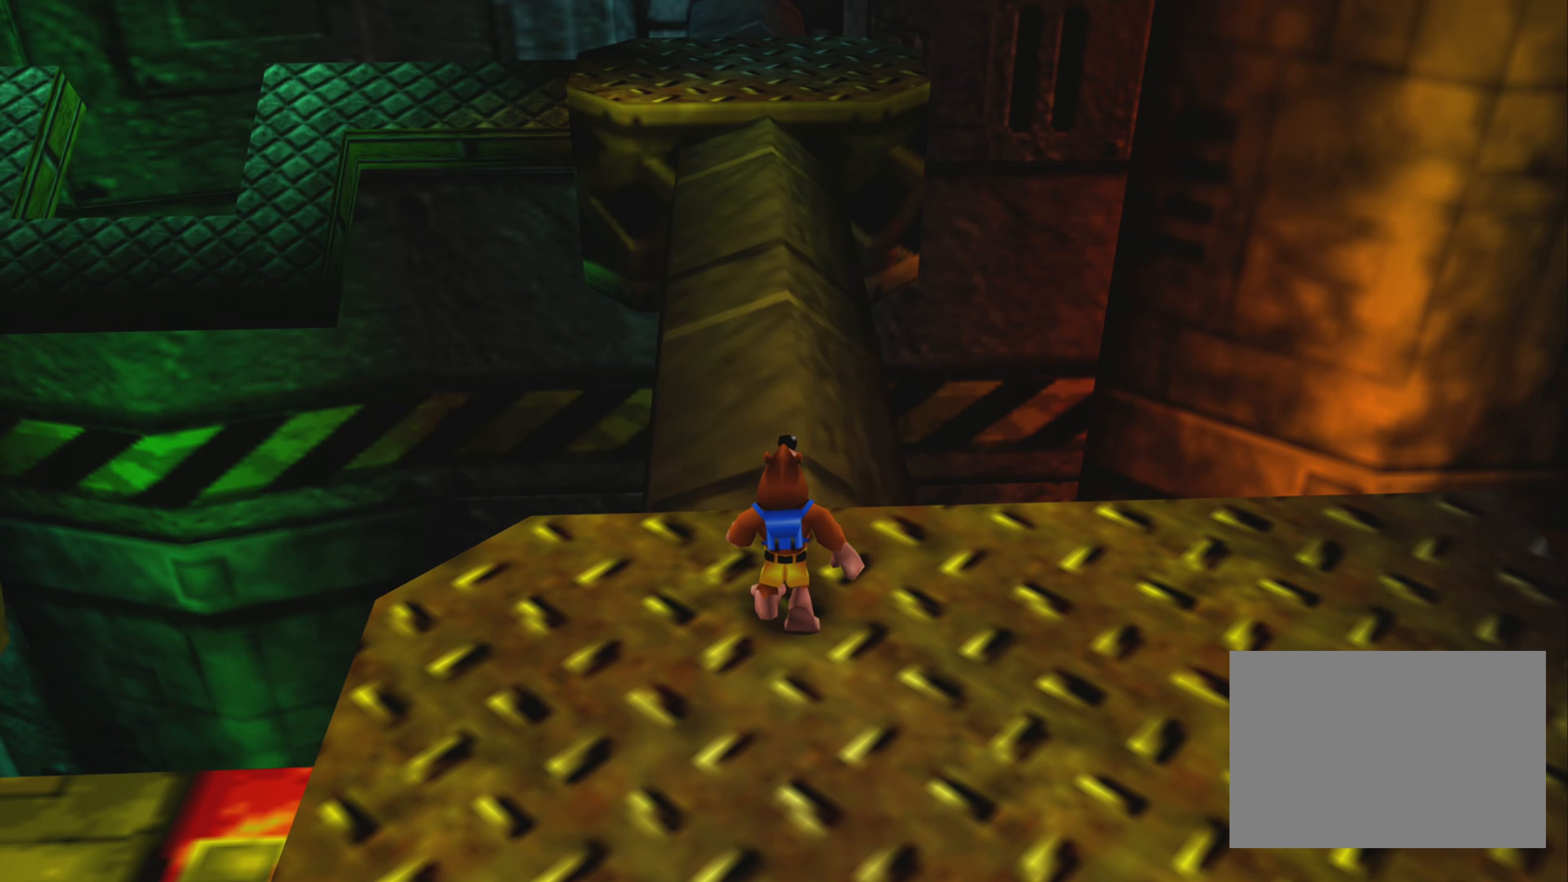
{"buttons": ["CROSS"], "left_stick": "up", "right_stick": "center", "events": [[166, "CROSS", "down"]]}
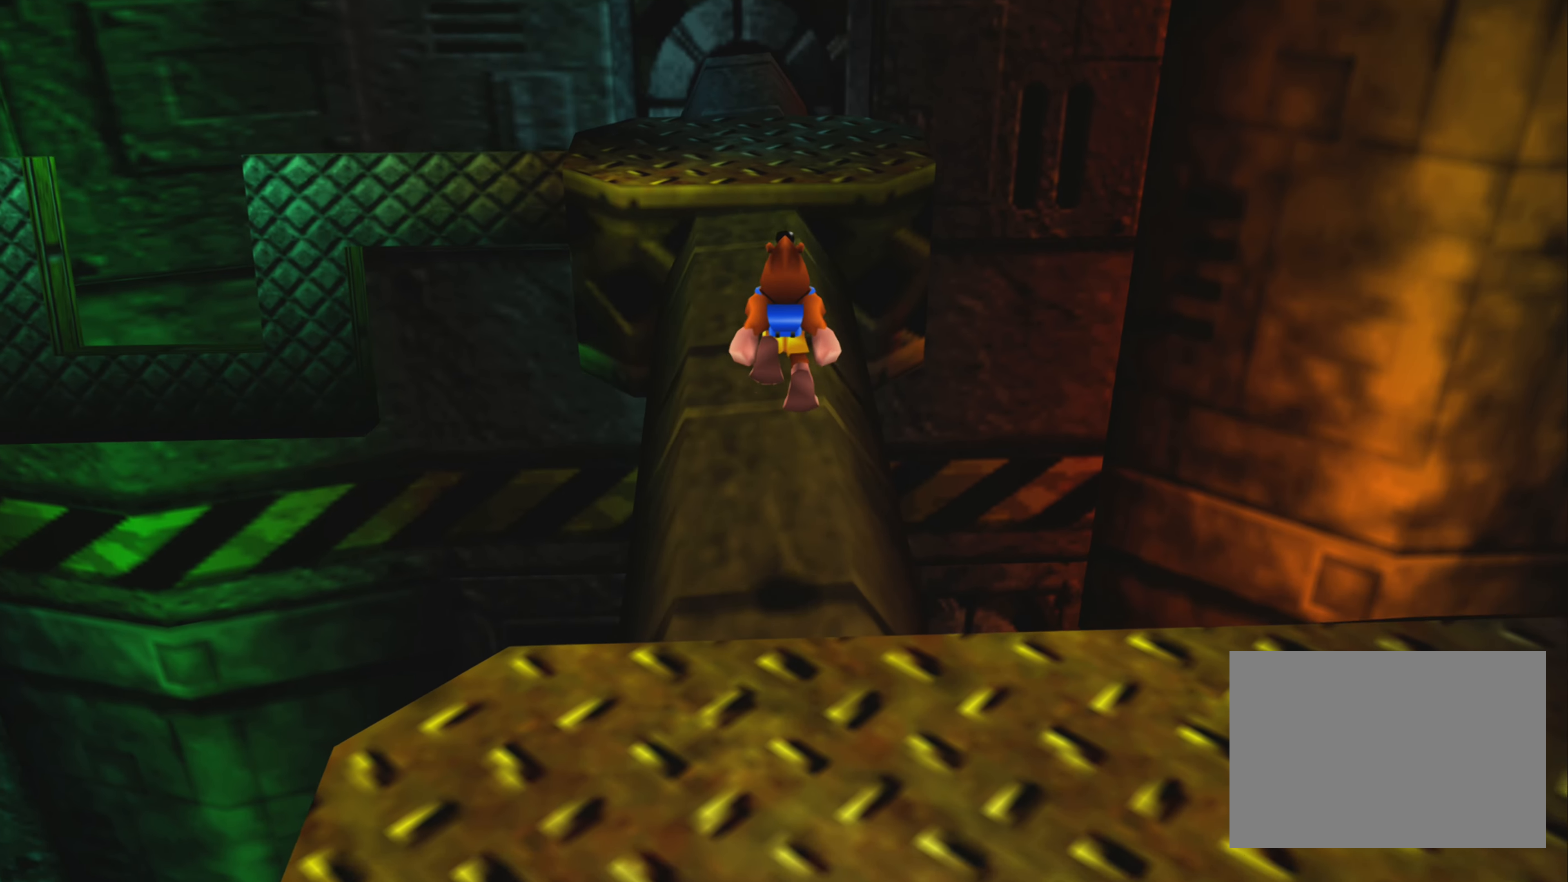
{"buttons": [], "left_stick": "up", "right_stick": "center", "events": [[133, "CROSS", "up"]]}
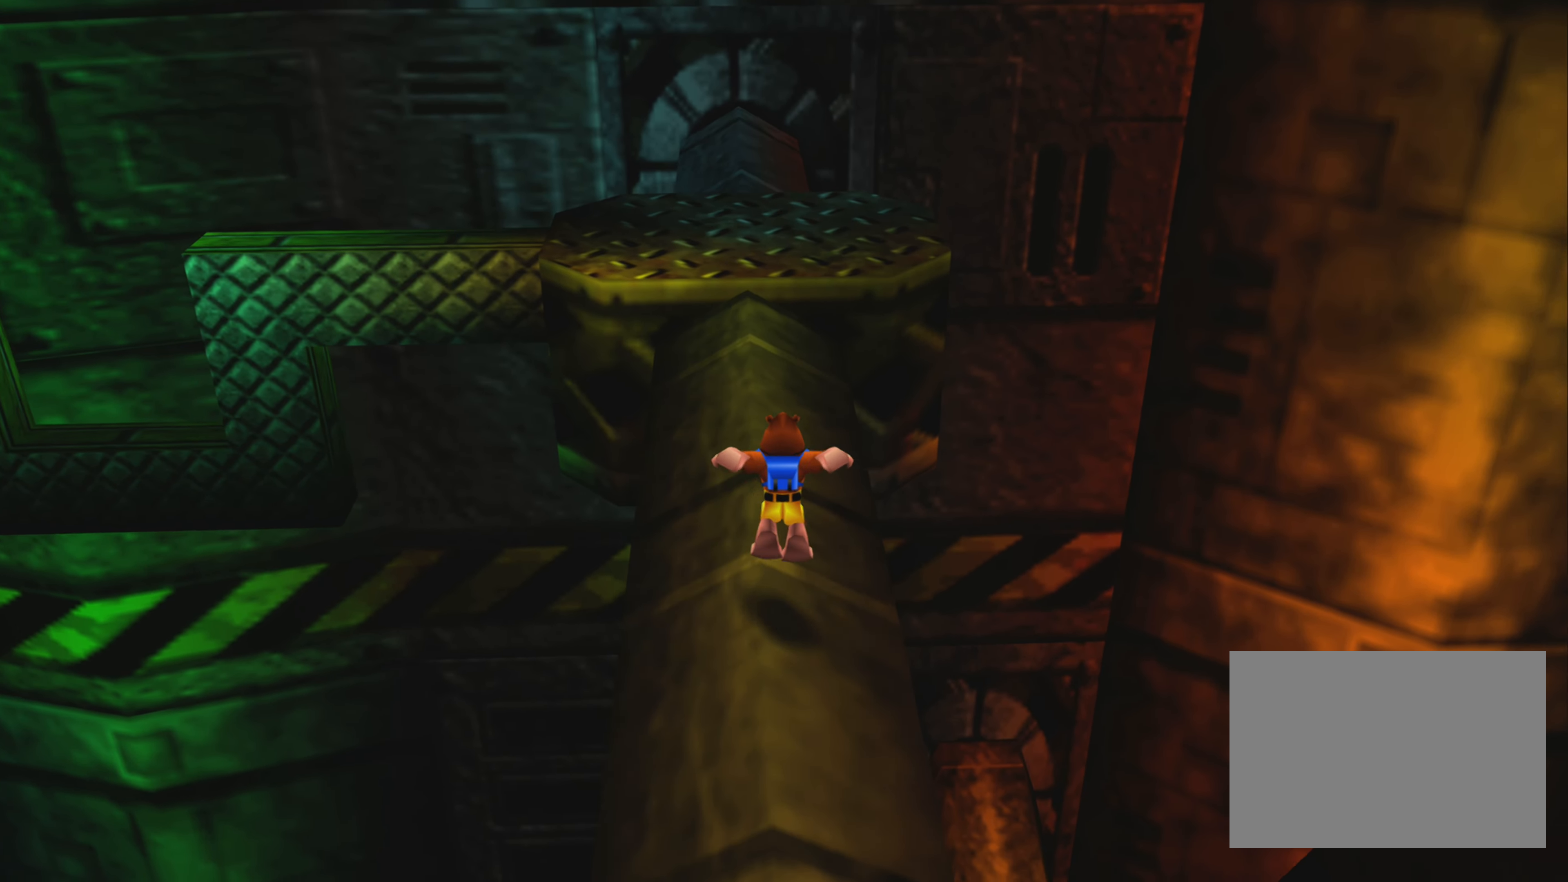
{"buttons": ["CROSS"], "left_stick": "up", "right_stick": "center", "events": [[116, "CROSS", "down"]]}
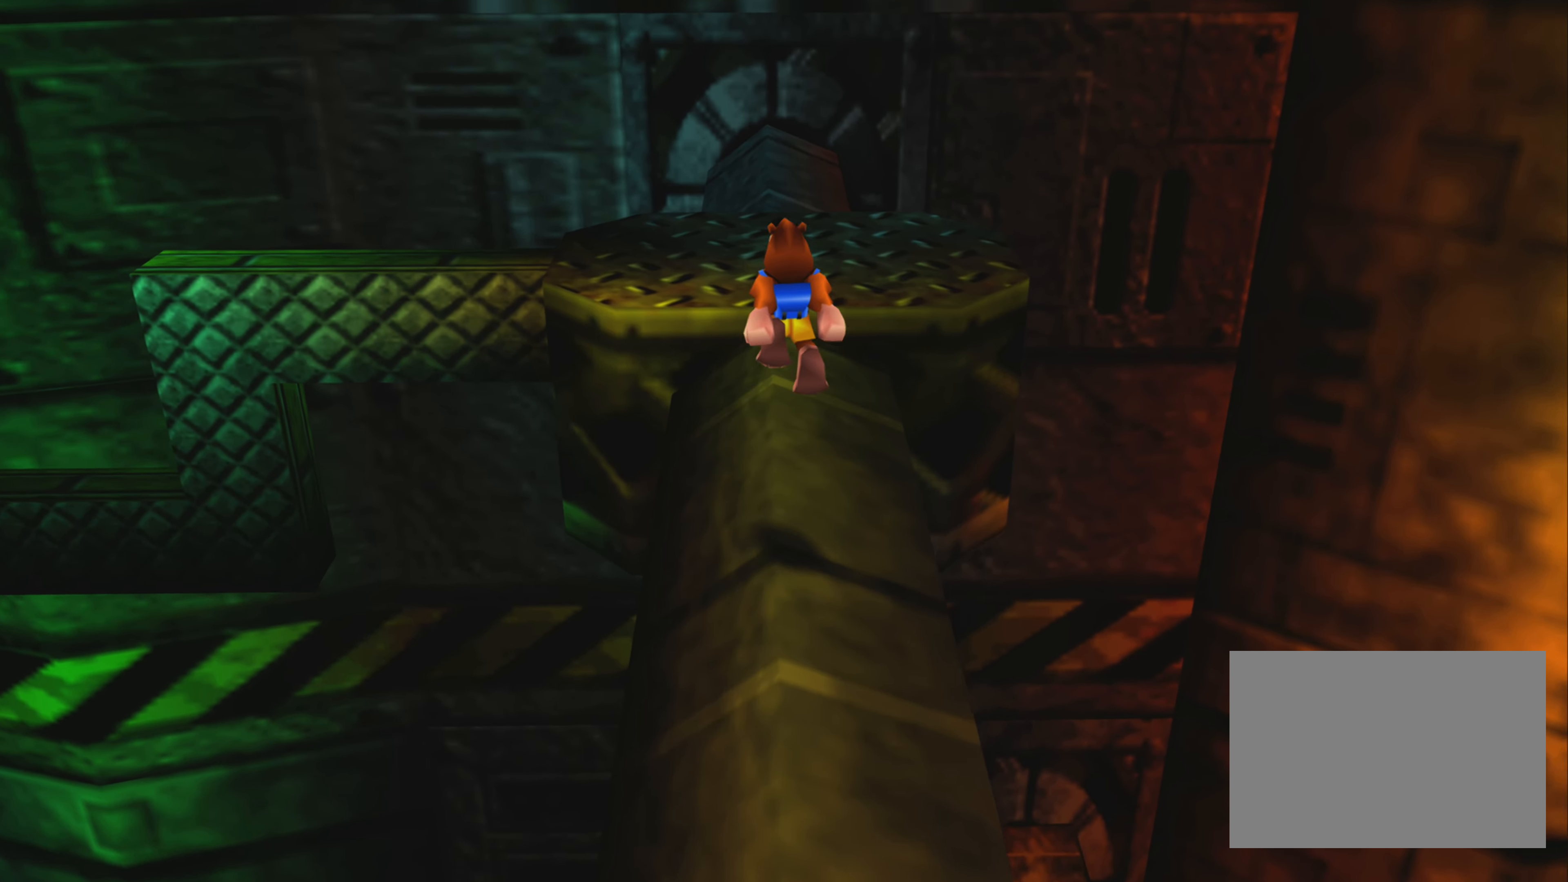
{"buttons": ["CROSS"], "left_stick": "up", "right_stick": "center", "events": [[66, "CROSS", "up"], [466, "CROSS", "down"]]}
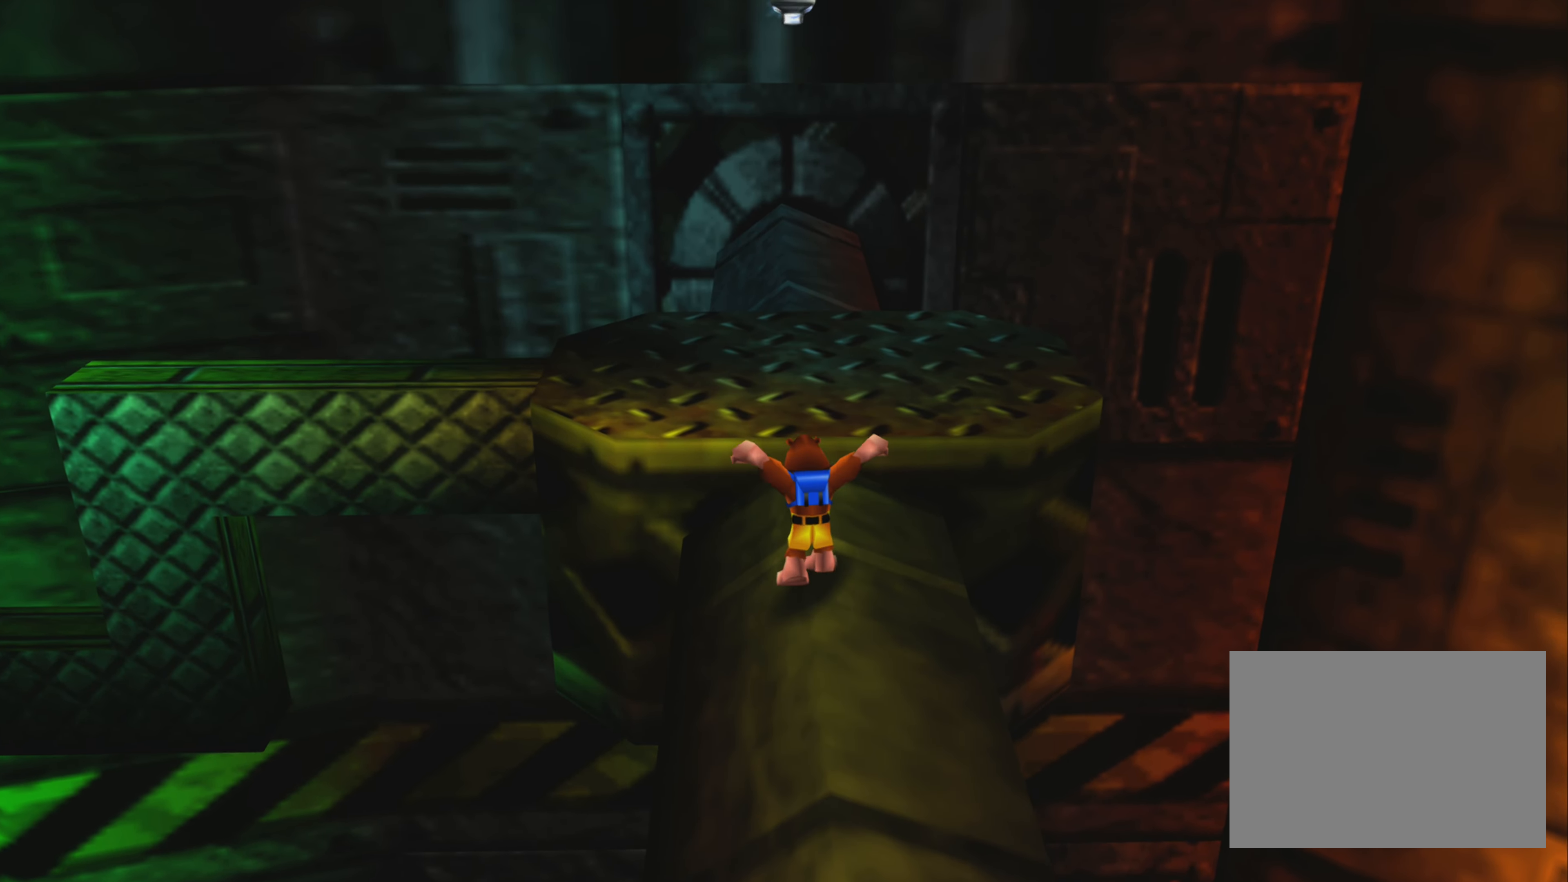
{"buttons": ["CROSS", "R2"], "left_stick": "up-right", "right_stick": "center", "events": [[300, "left_stick", "up-right"], [350, "CROSS", "up"], [433, "CROSS", "down"], [450, "R2", "down"]]}